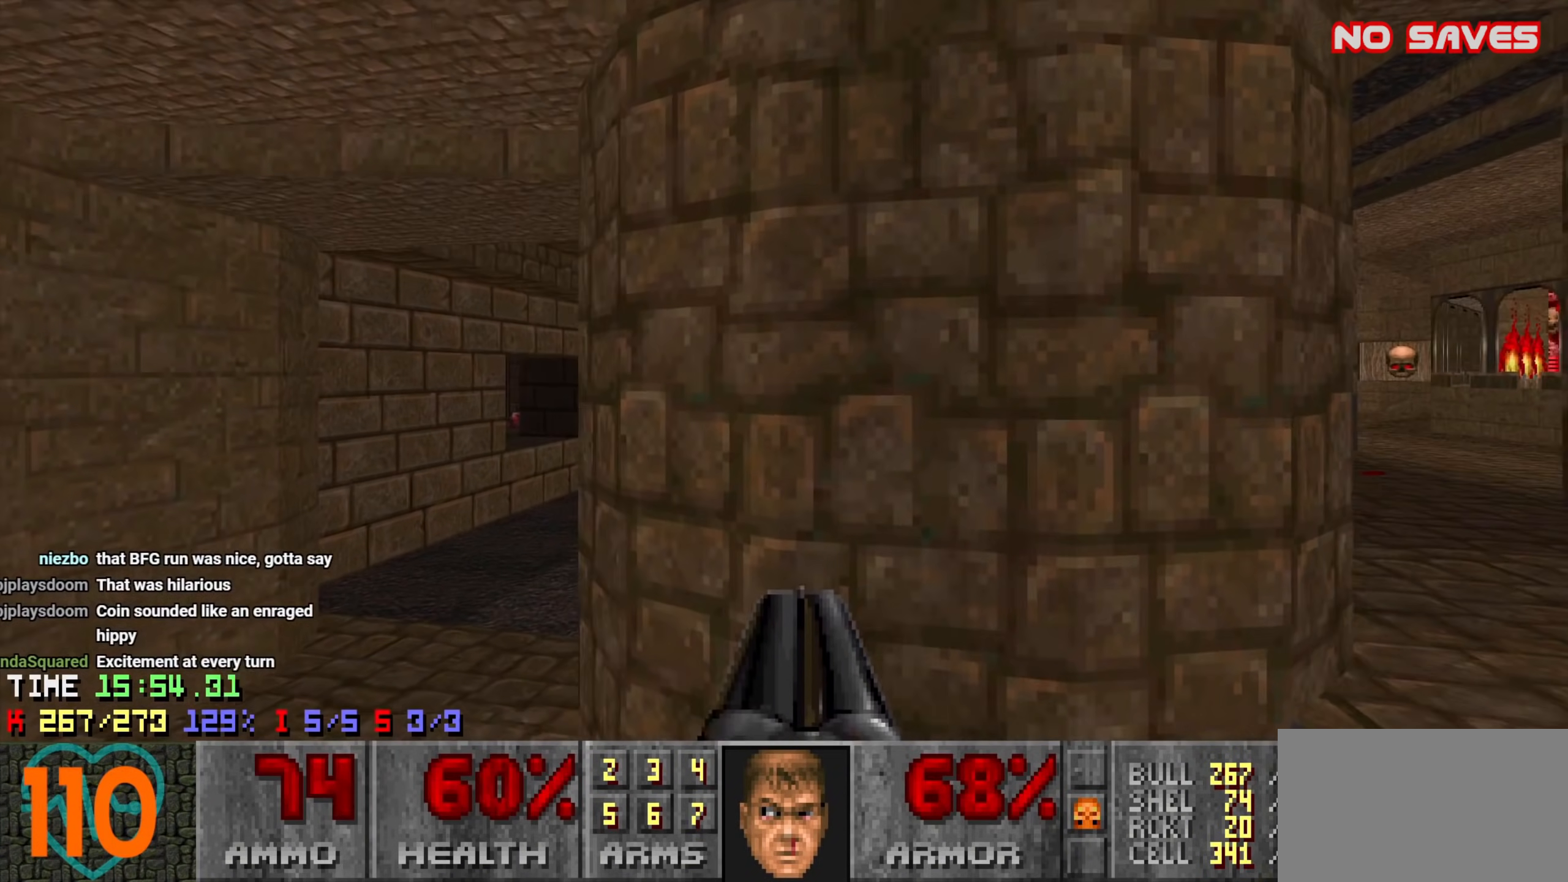
Gameplay with keyboard and mouse; each line is a JSON object with the keys and mouse buttons held at the frame after it. "events" lists presses ("down") and releases ("up") of "1", "2", "3", "4", "a", "alt", "c", "ctrl", "d", "e", "f", "q", "r", "s", "shift", "space", "tab", "v", "w", "x", "z", "mouse_left", "mouse_wheel" and "mouse_right" between this image and that frame as [ms after this image, input, new state], when the widget could be followed in between. "mouse_left", "mouse_wheel", "mouse_right" = the "left", "wheel", "right" buttons of the "mouse" list. No other keys are recorded. "wheel" means that the mouse wheel is clicked or scrolled. Not read: mouse_move.
{"keys": [], "mouse": [], "events": [[50, "a", "up"], [100, "w", "up"]]}
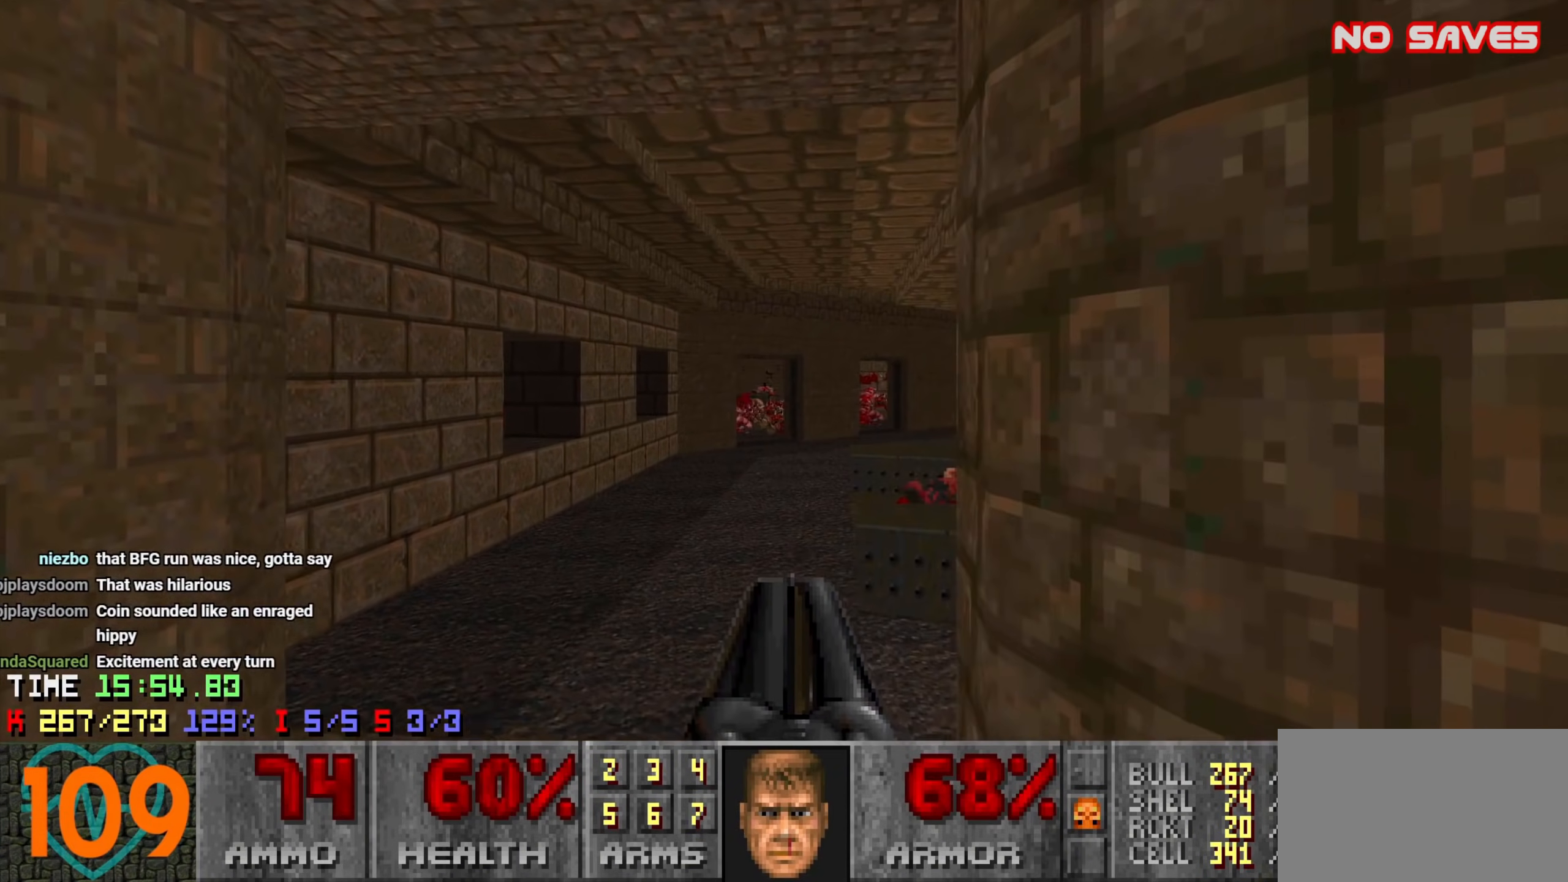
{"keys": [], "mouse": [], "events": [[16, "d", "down"], [16, "s", "down"], [116, "d", "up"], [116, "s", "up"], [216, "d", "down"], [216, "s", "down"], [250, "d", "up"], [250, "s", "up"], [350, "a", "down"], [433, "a", "up"]]}
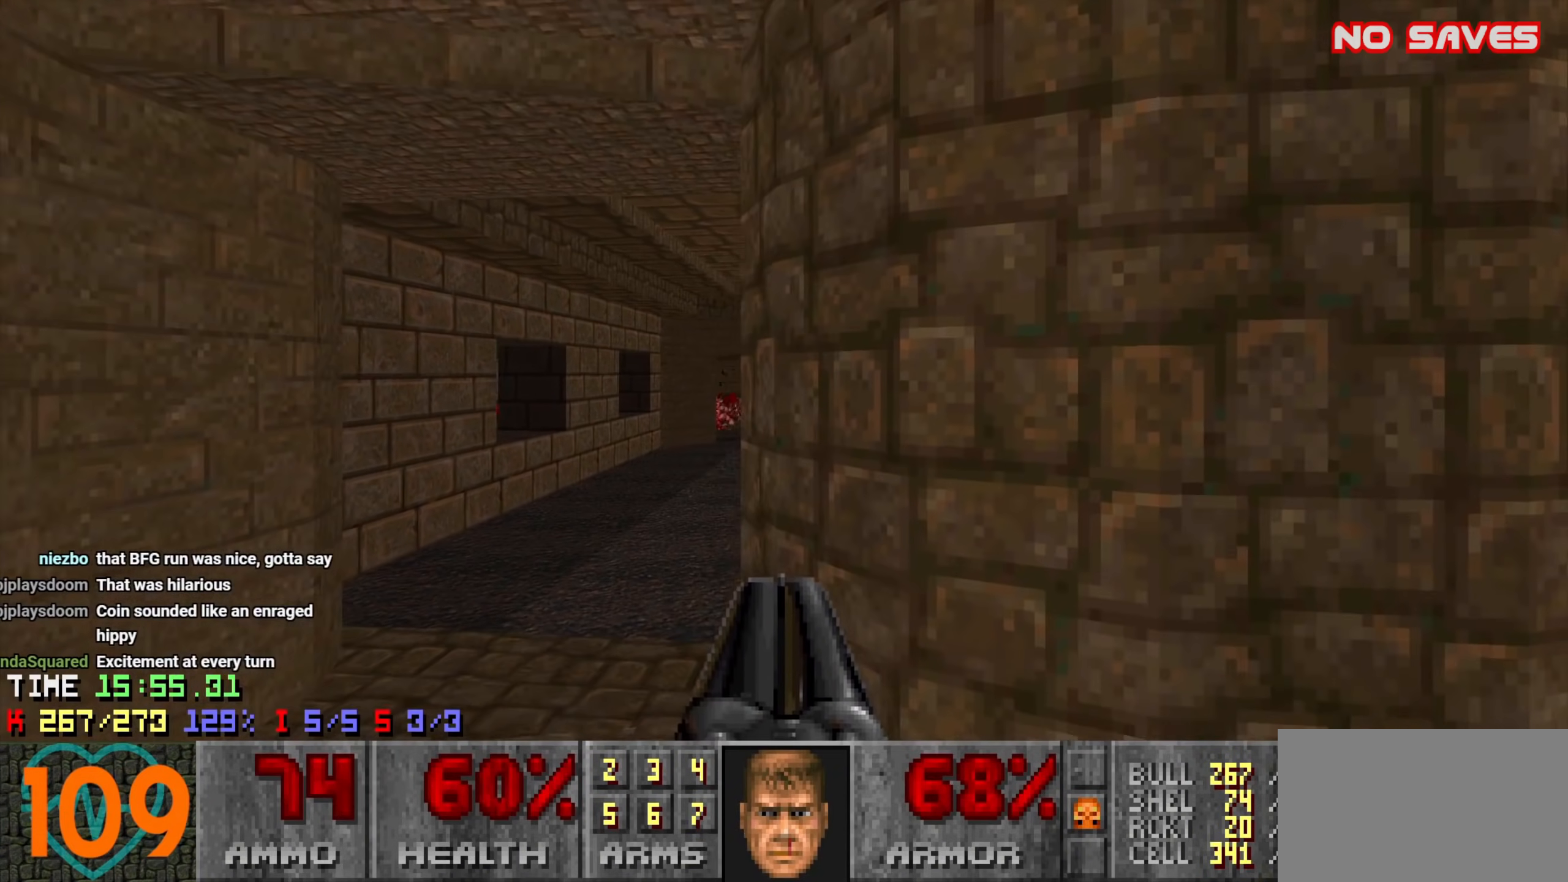
{"keys": [], "mouse": [], "events": [[83, "a", "down"], [83, "w", "down"], [183, "a", "up"], [183, "w", "up"]]}
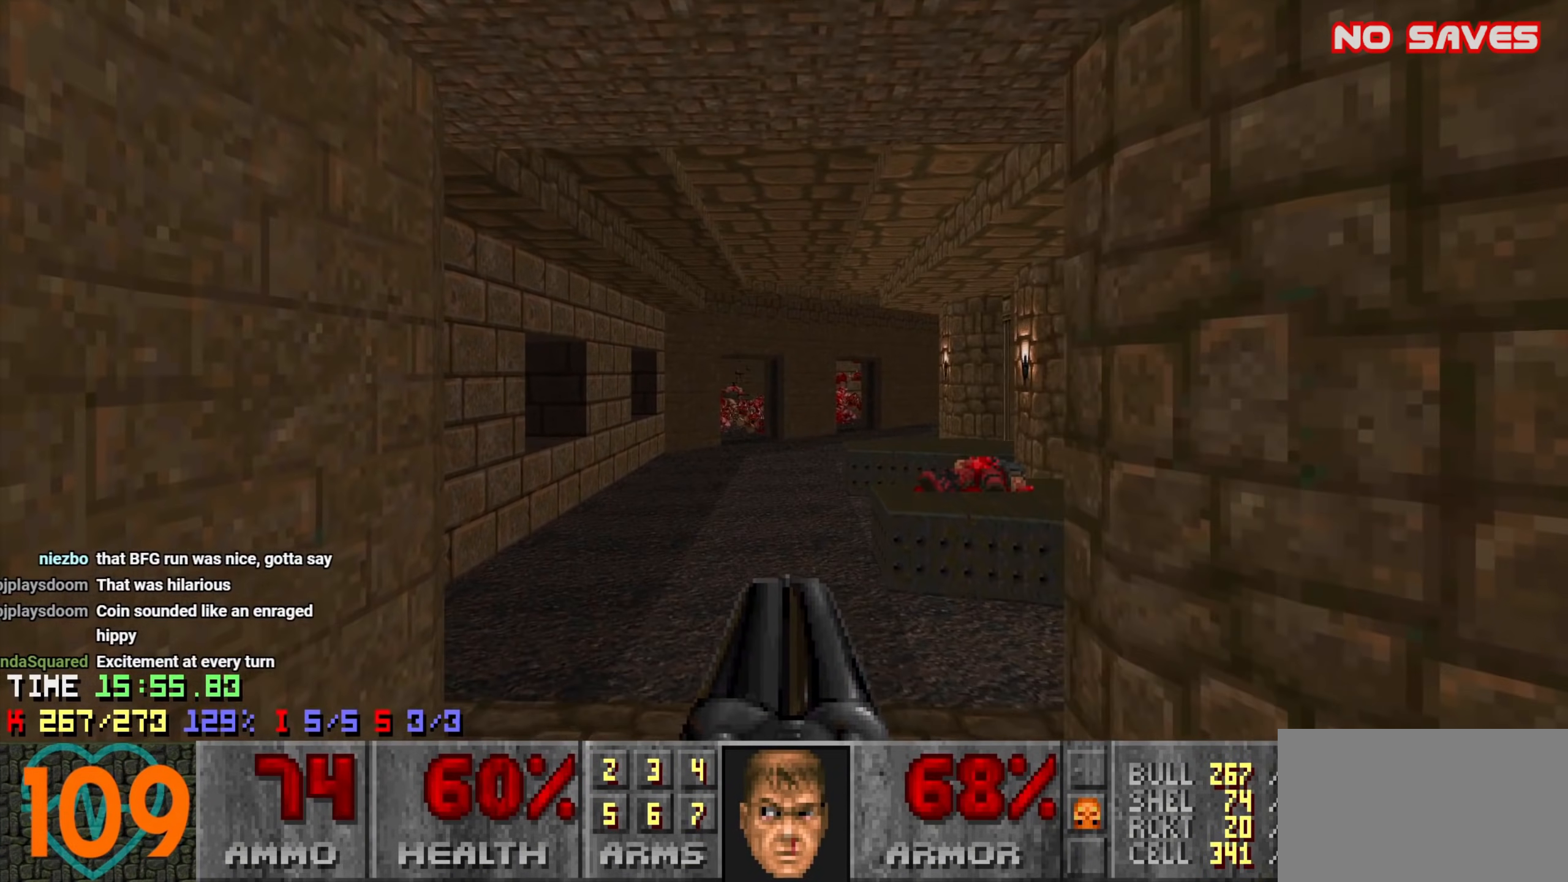
{"keys": [], "mouse": [], "events": []}
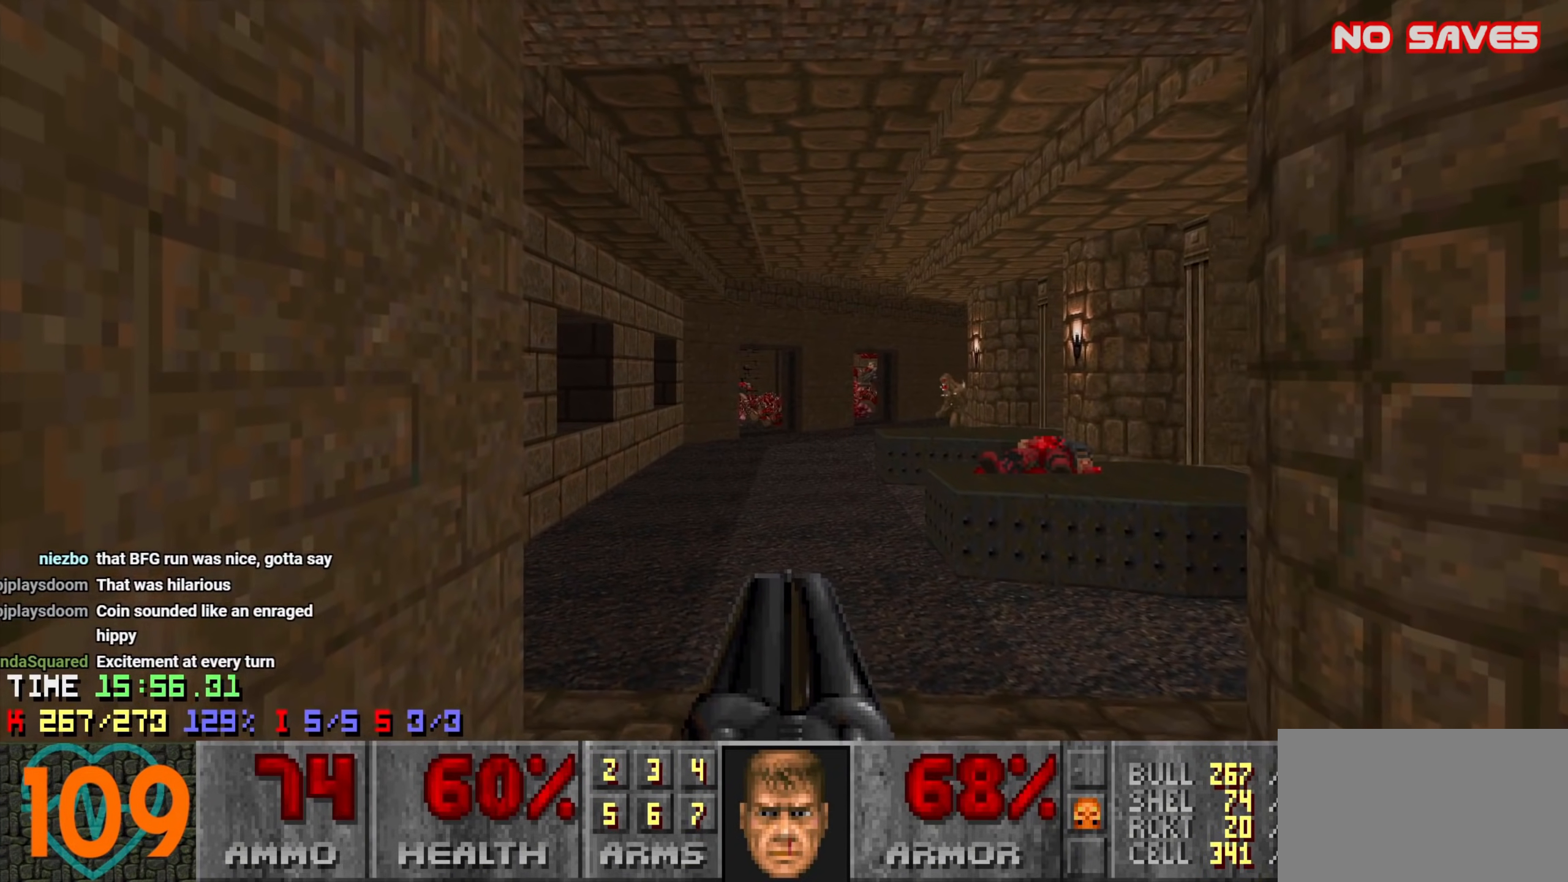
{"keys": ["e"], "mouse": [], "events": [[483, "e", "down"]]}
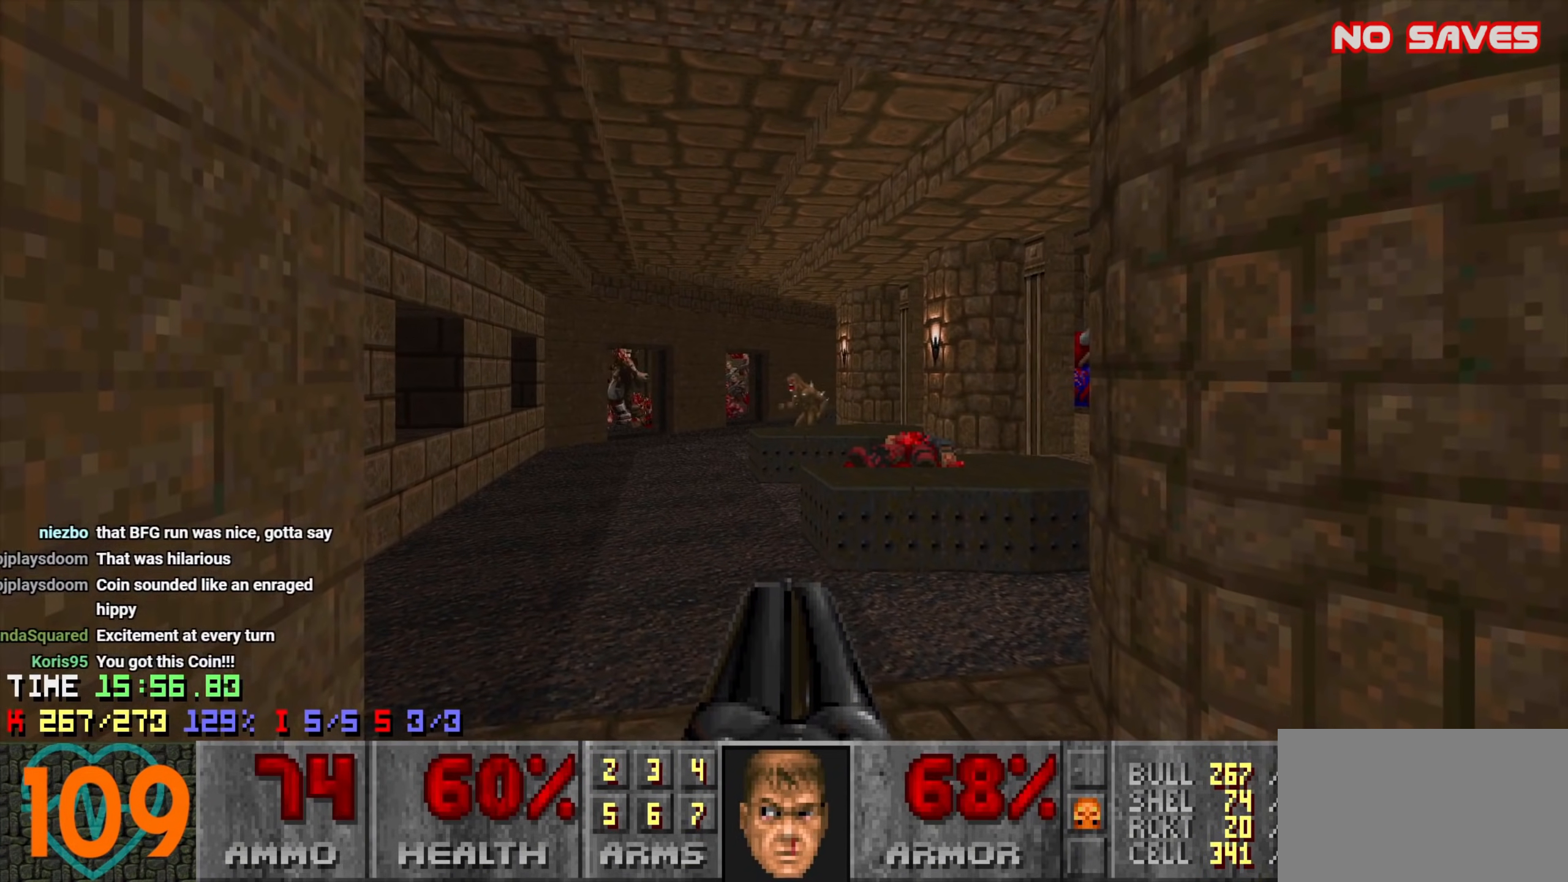
{"keys": ["d", "w"], "mouse": [], "events": [[83, "e", "up"], [183, "d", "down"], [316, "d", "up"], [366, "d", "down"], [500, "w", "down"]]}
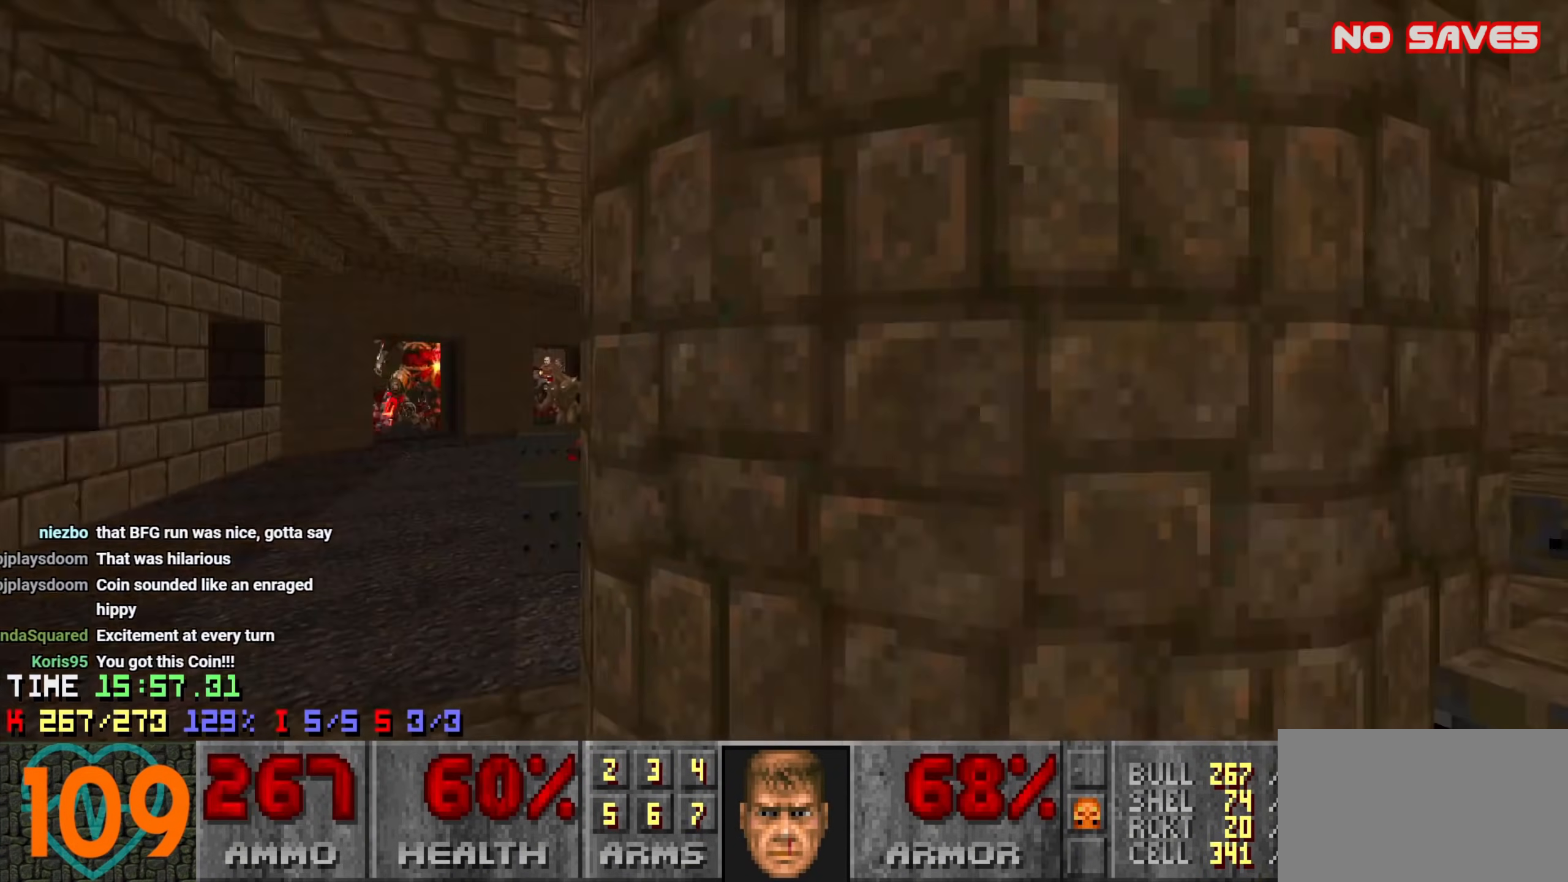
{"keys": ["a", "s"], "mouse": [], "events": [[200, "d", "up"], [283, "a", "down"], [333, "a", "up"], [383, "w", "up"], [433, "a", "down"], [433, "s", "down"]]}
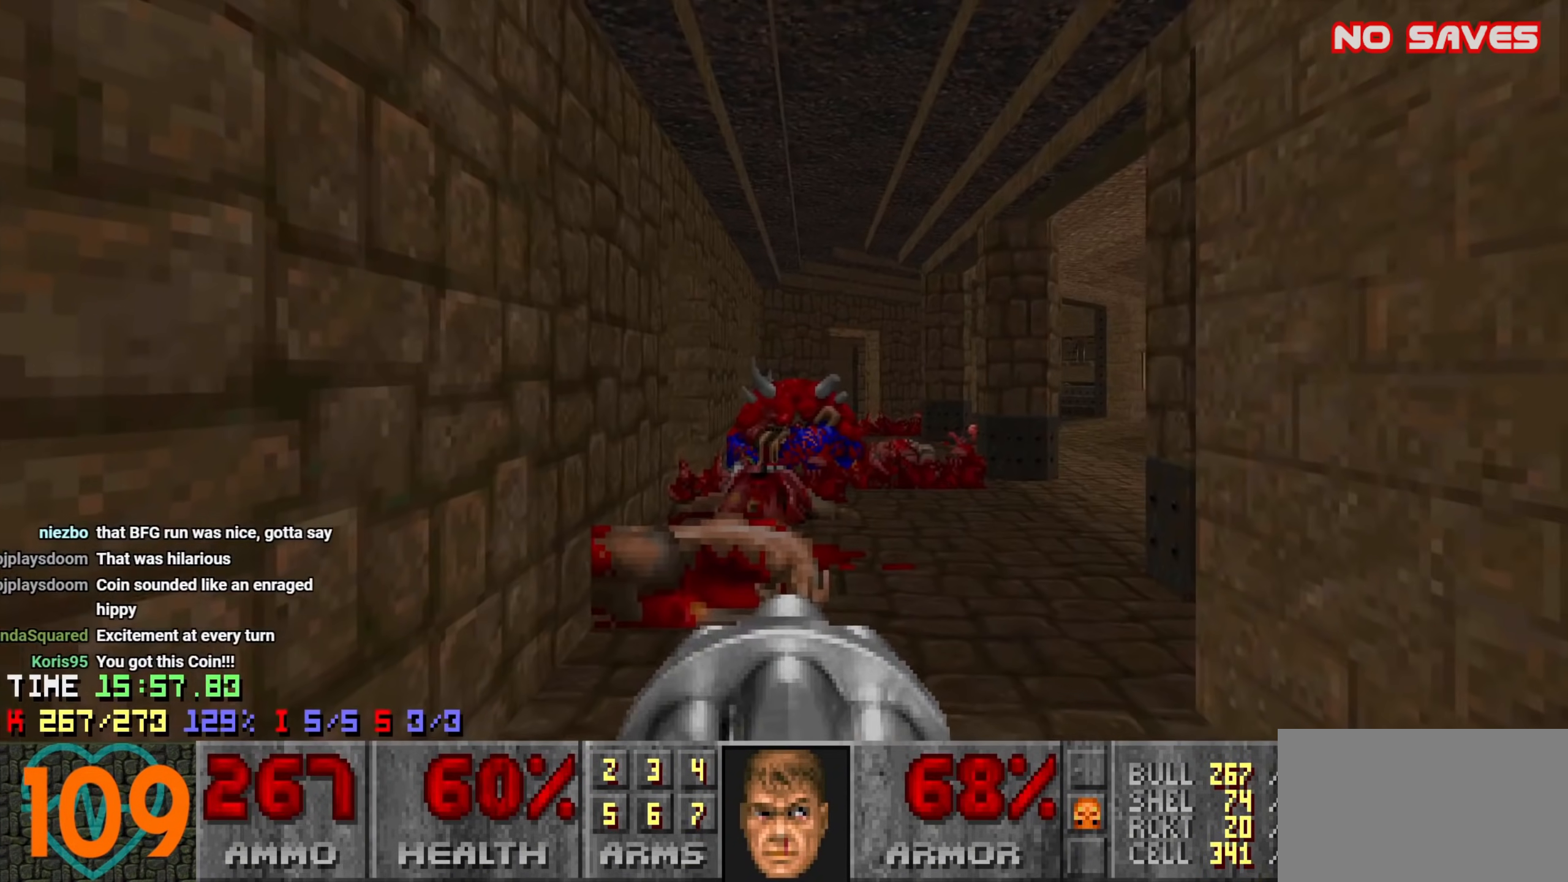
{"keys": [], "mouse": [], "events": [[66, "a", "up"], [66, "s", "up"]]}
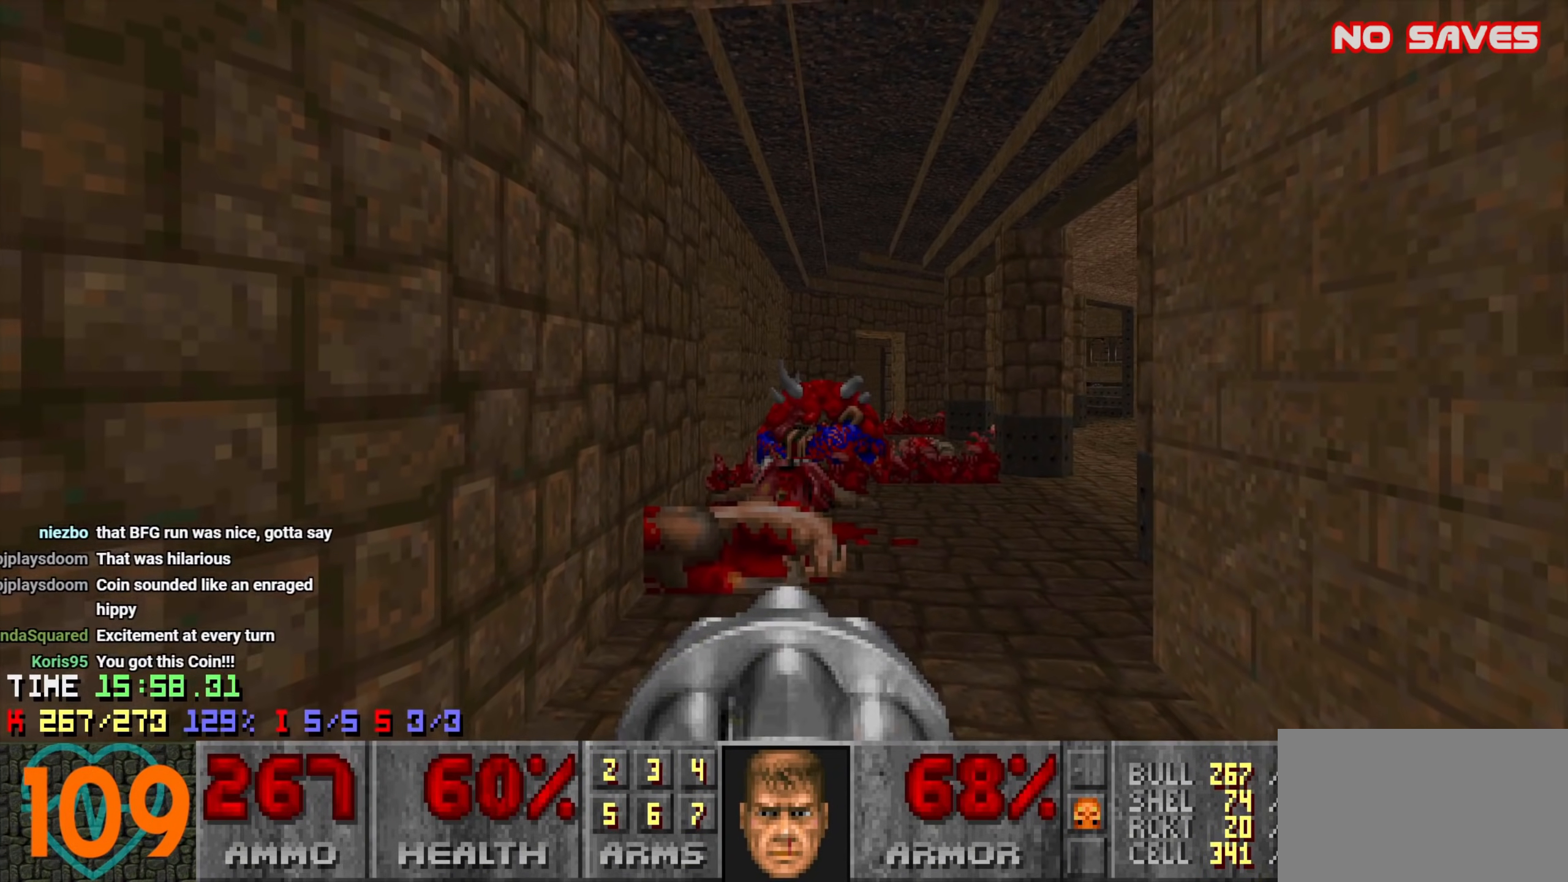
{"keys": [], "mouse": [], "events": []}
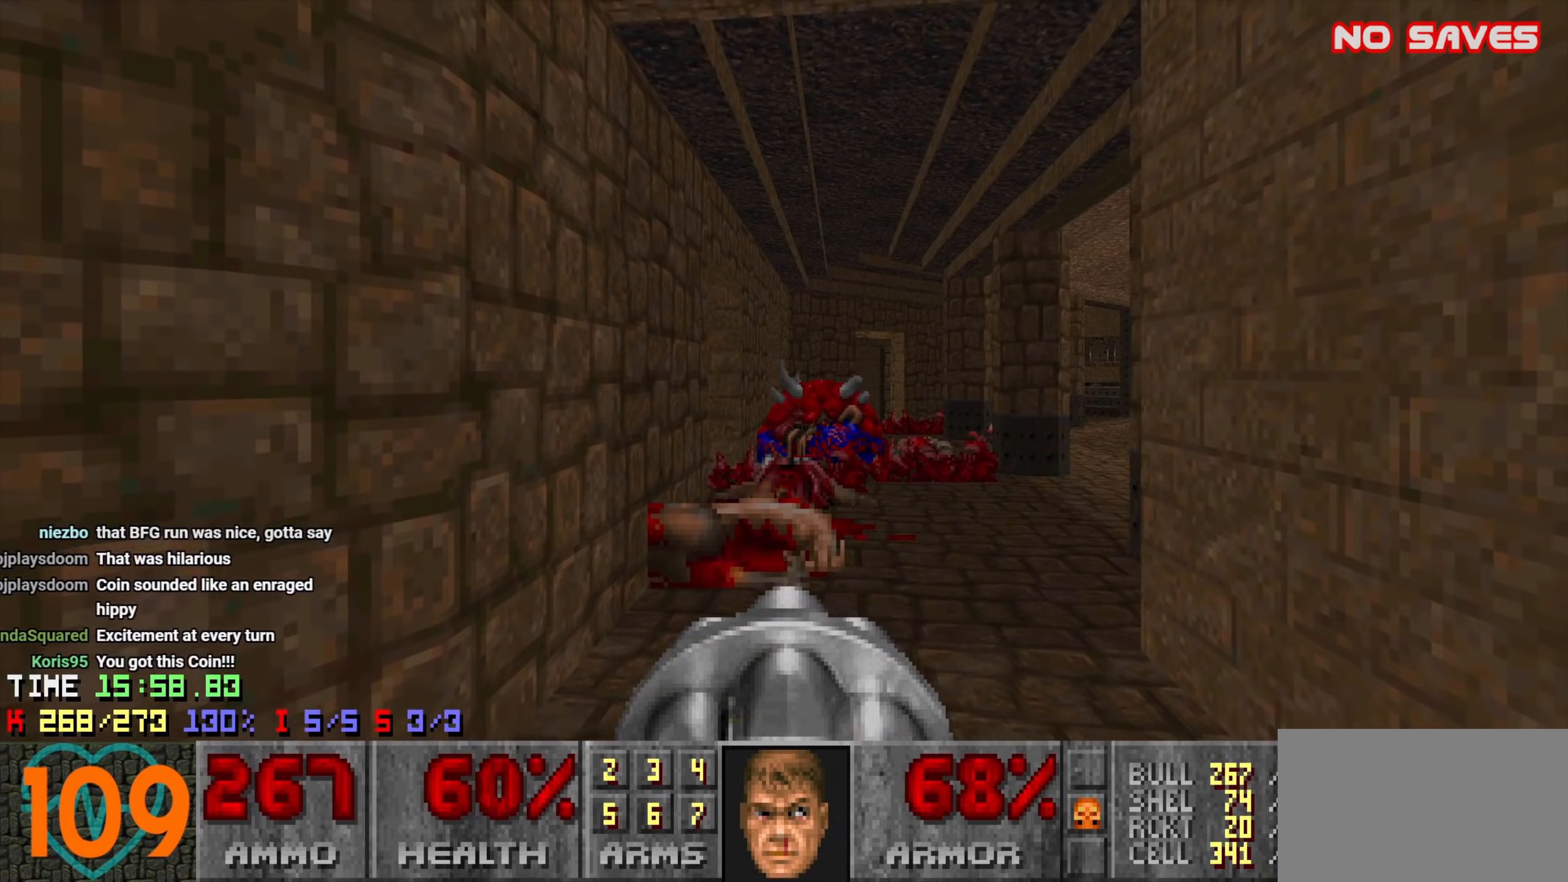
{"keys": [], "mouse": [], "events": []}
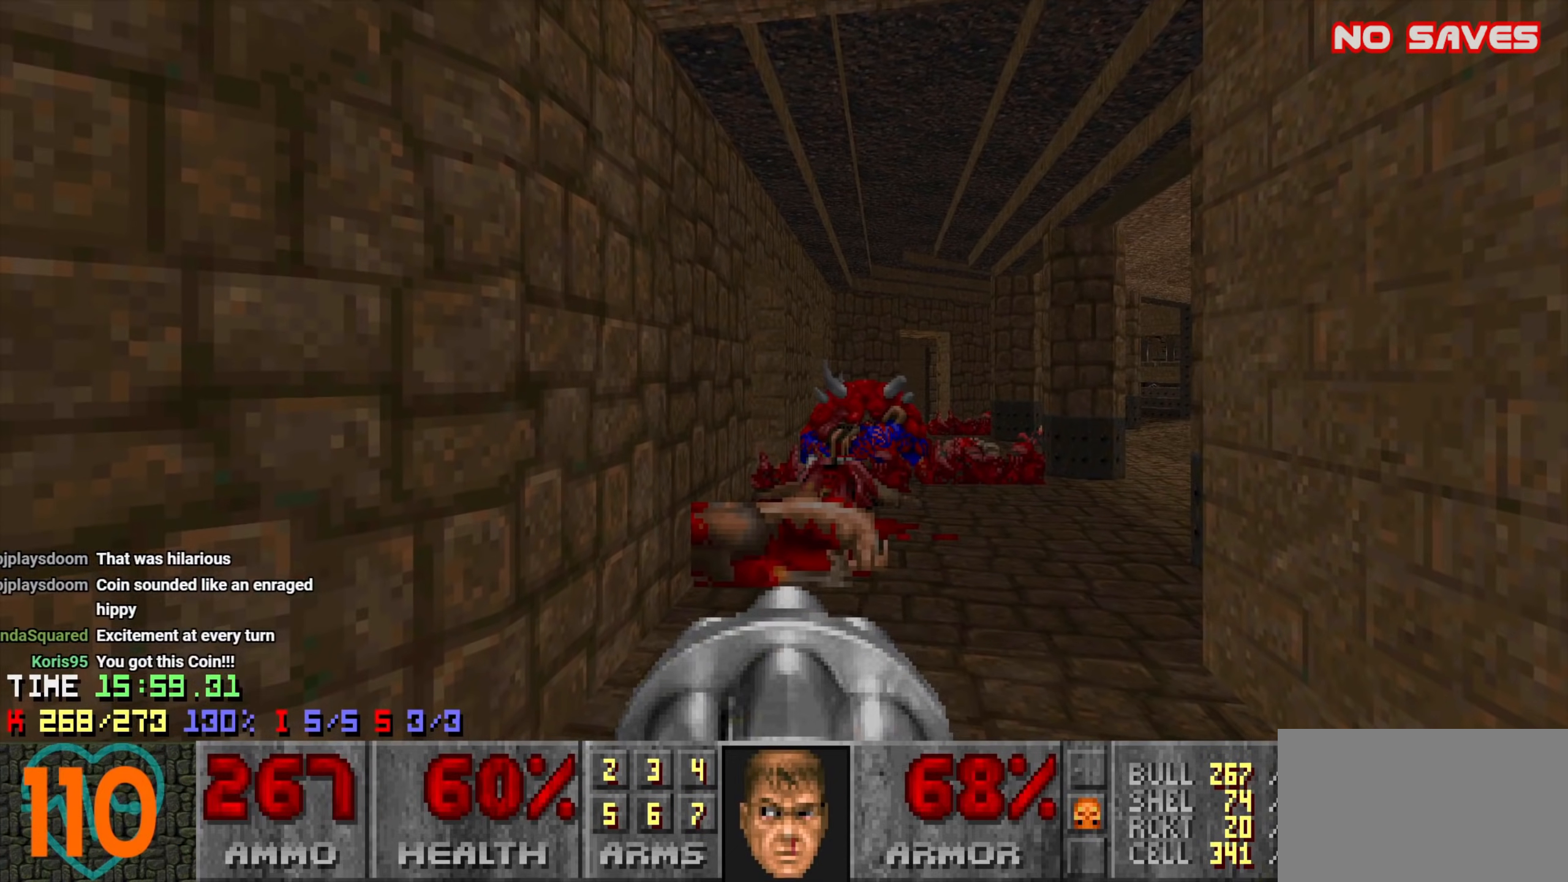
{"keys": ["a"], "mouse": [], "events": [[450, "a", "down"]]}
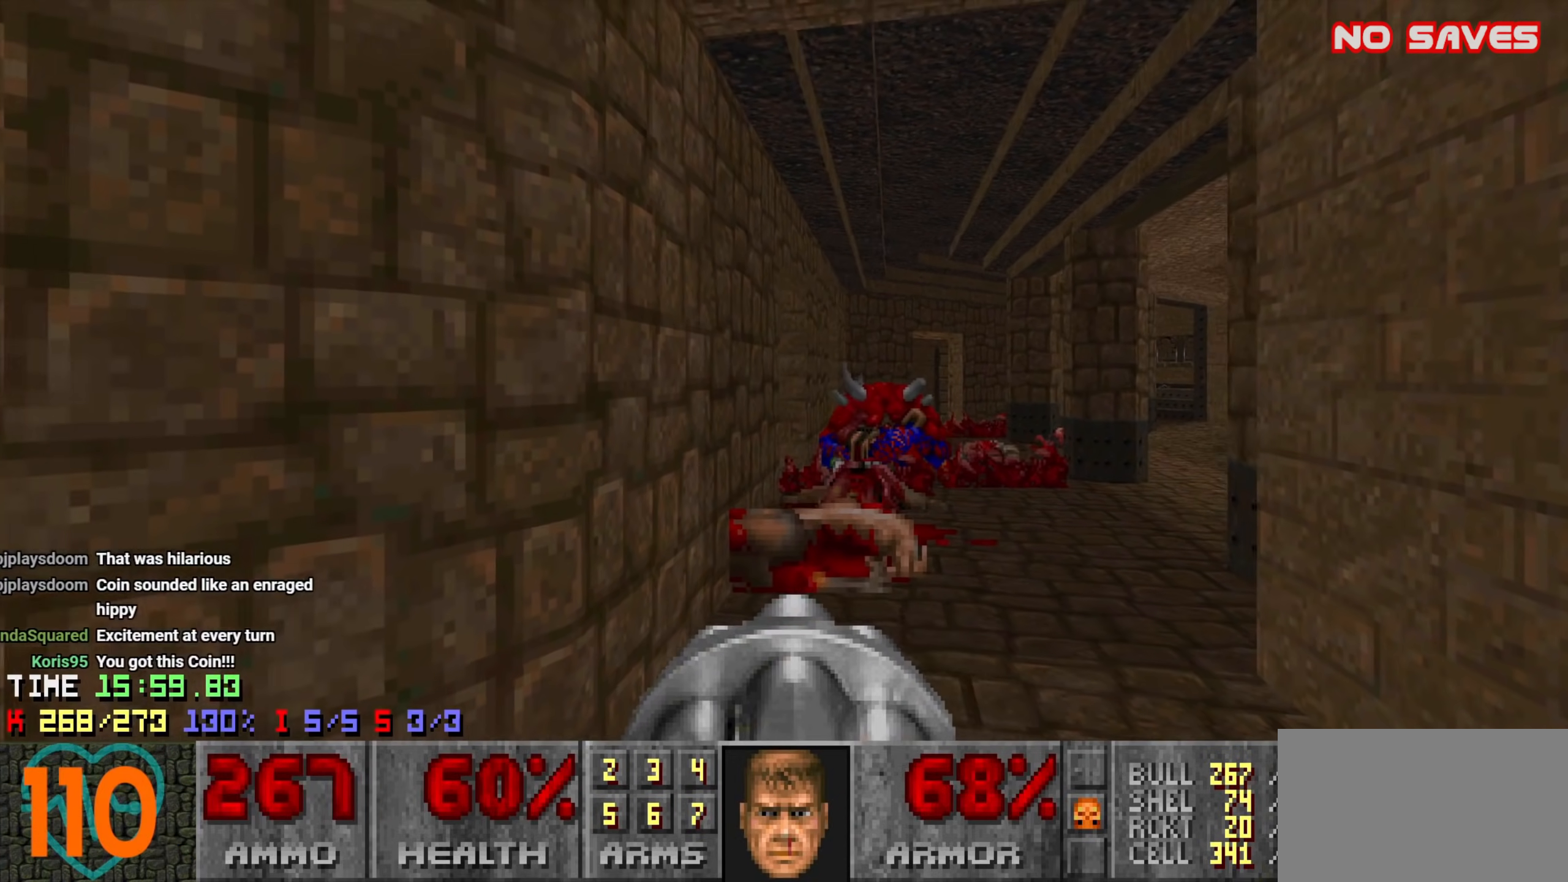
{"keys": ["a"], "mouse": [], "events": [[33, "a", "up"], [166, "a", "down"], [316, "a", "up"], [400, "a", "down"]]}
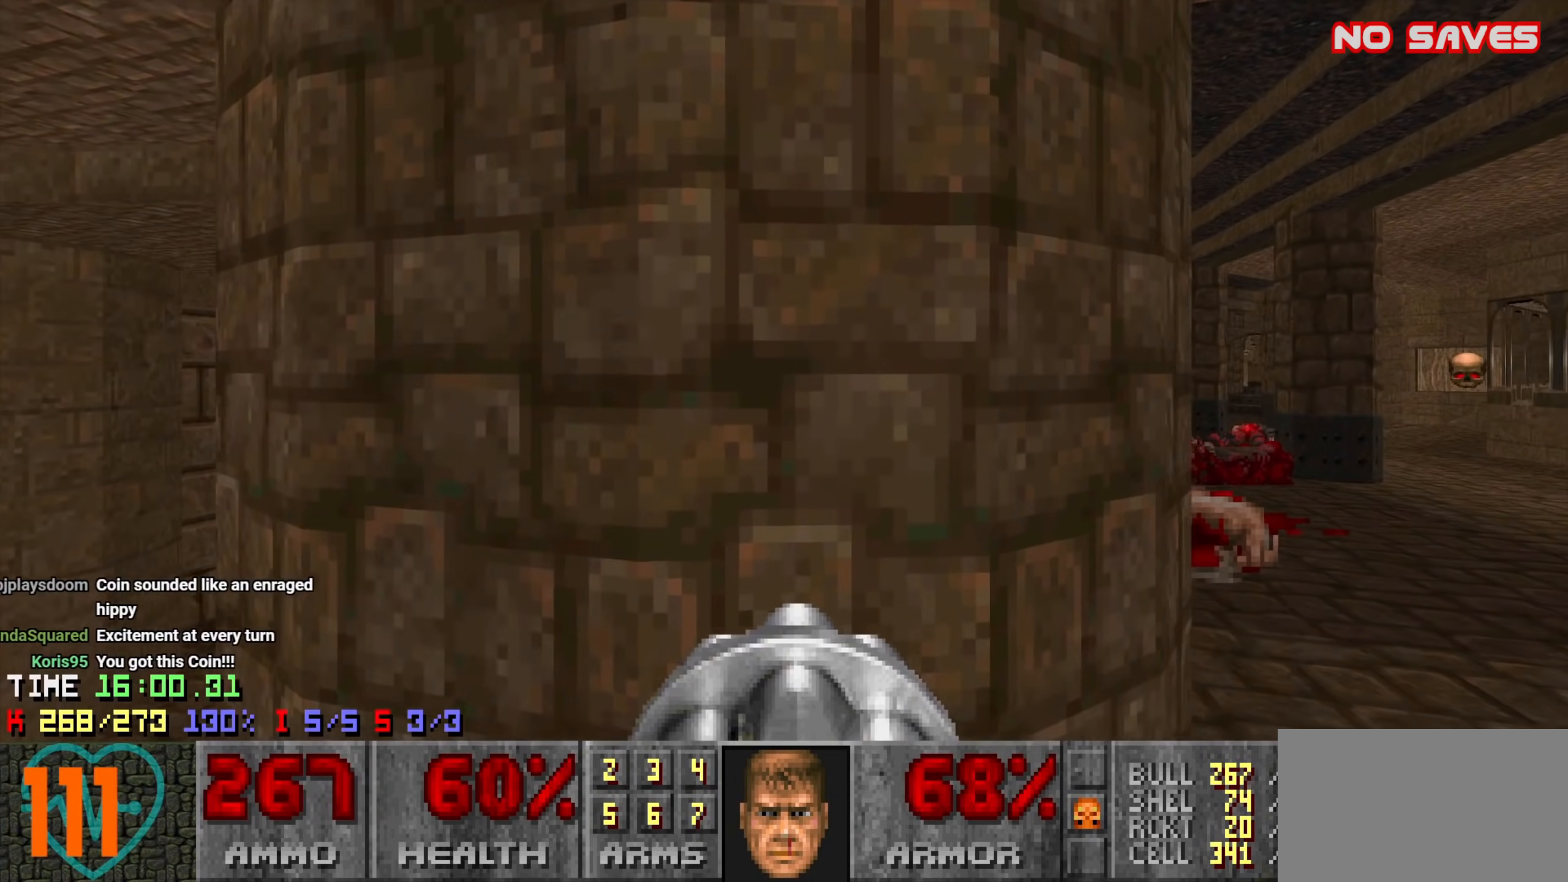
{"keys": [], "mouse": [], "events": [[16, "a", "up"], [150, "a", "down"], [200, "a", "up"], [333, "a", "down"], [383, "w", "down"], [433, "a", "up"], [433, "w", "up"]]}
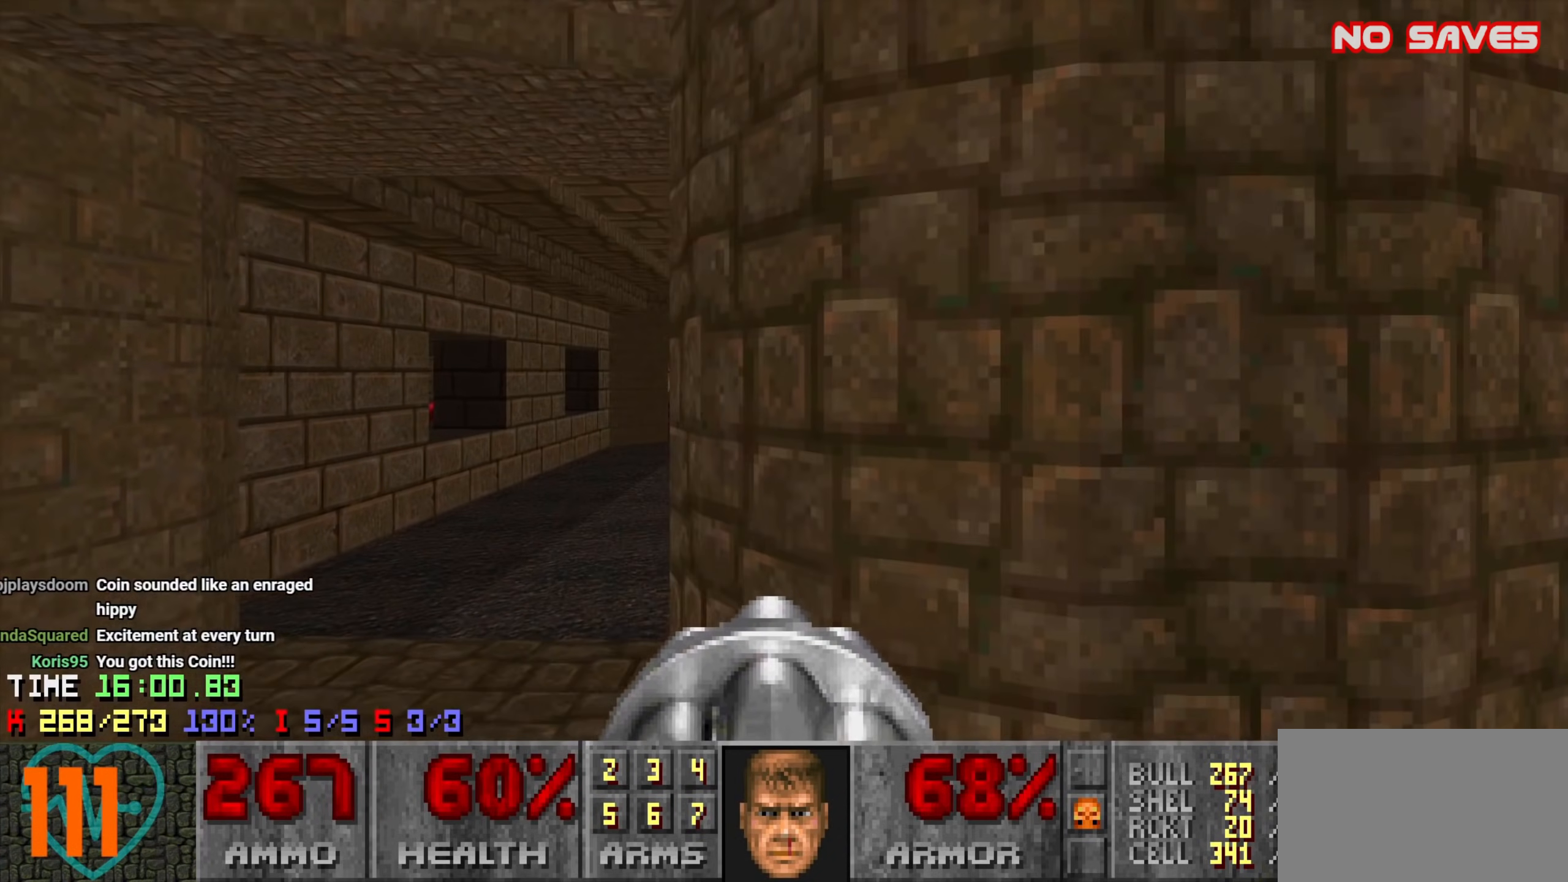
{"keys": [], "mouse": [], "events": []}
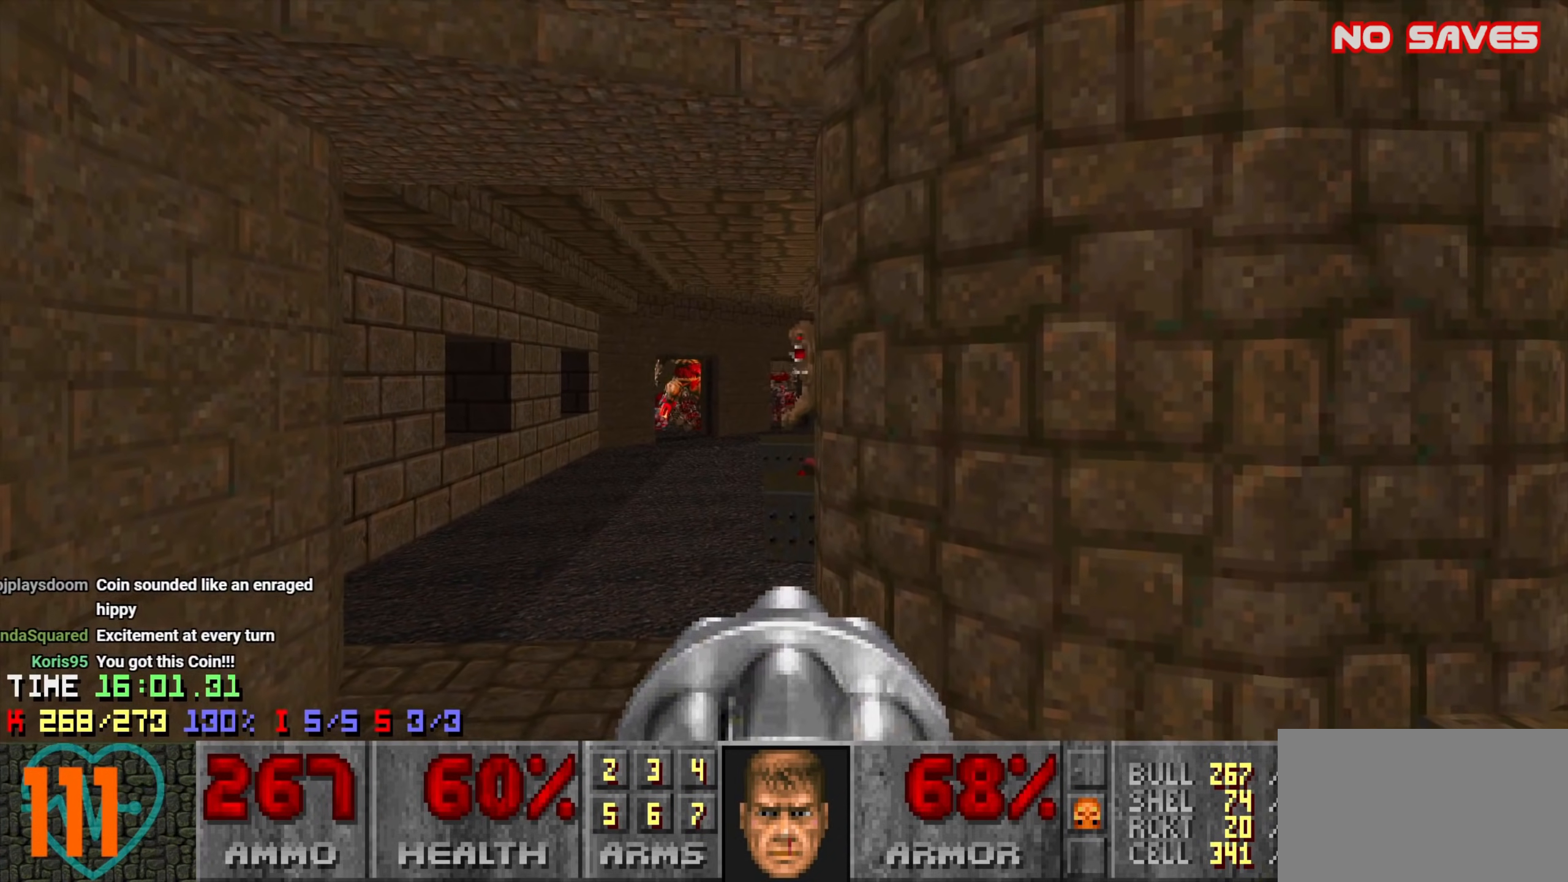
{"keys": ["w"], "mouse": [], "events": [[83, "mouse_left", "down"], [183, "d", "down"], [183, "mouse_left", "up"], [183, "w", "down"], [466, "d", "up"]]}
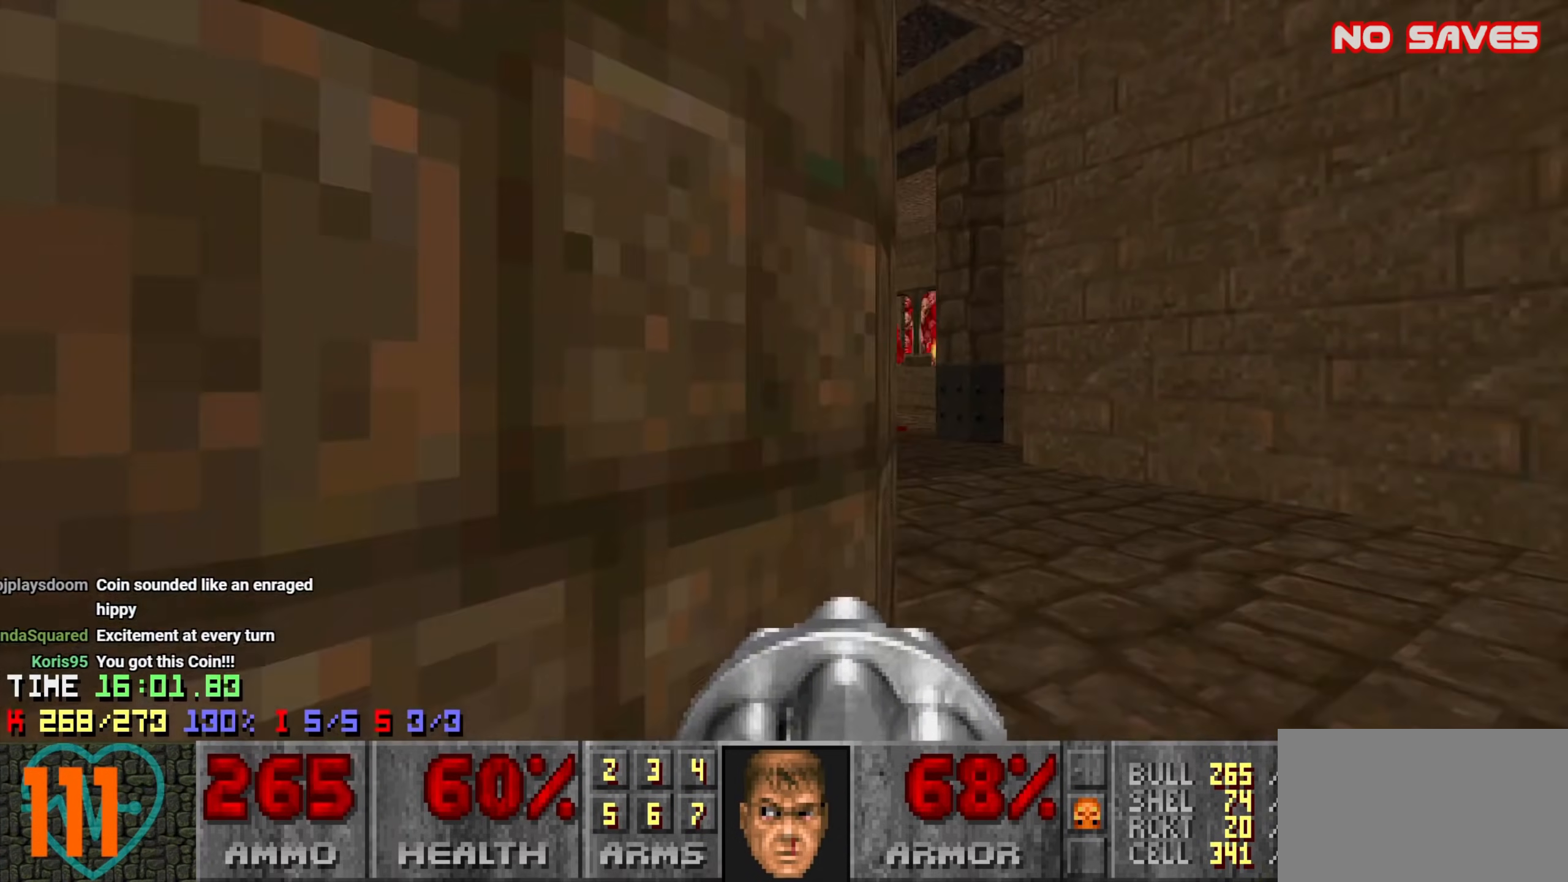
{"keys": [], "mouse": [], "events": [[50, "w", "up"], [183, "a", "down"], [233, "a", "up"], [383, "w", "down"], [483, "w", "up"]]}
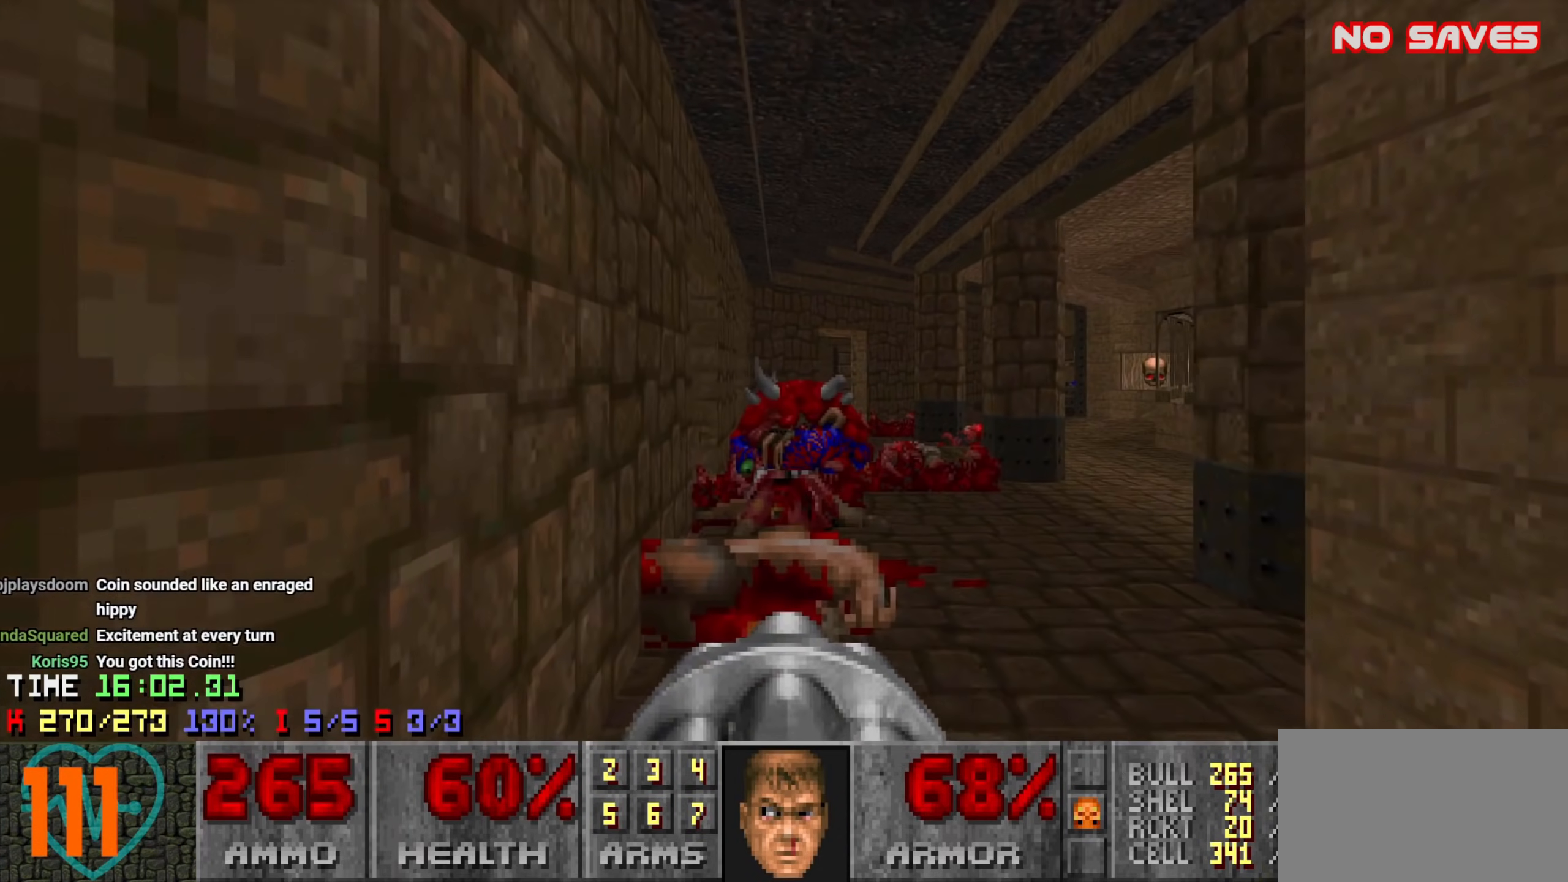
{"keys": [], "mouse": [], "events": [[66, "a", "down"], [116, "a", "up"], [400, "s", "down"], [433, "s", "up"]]}
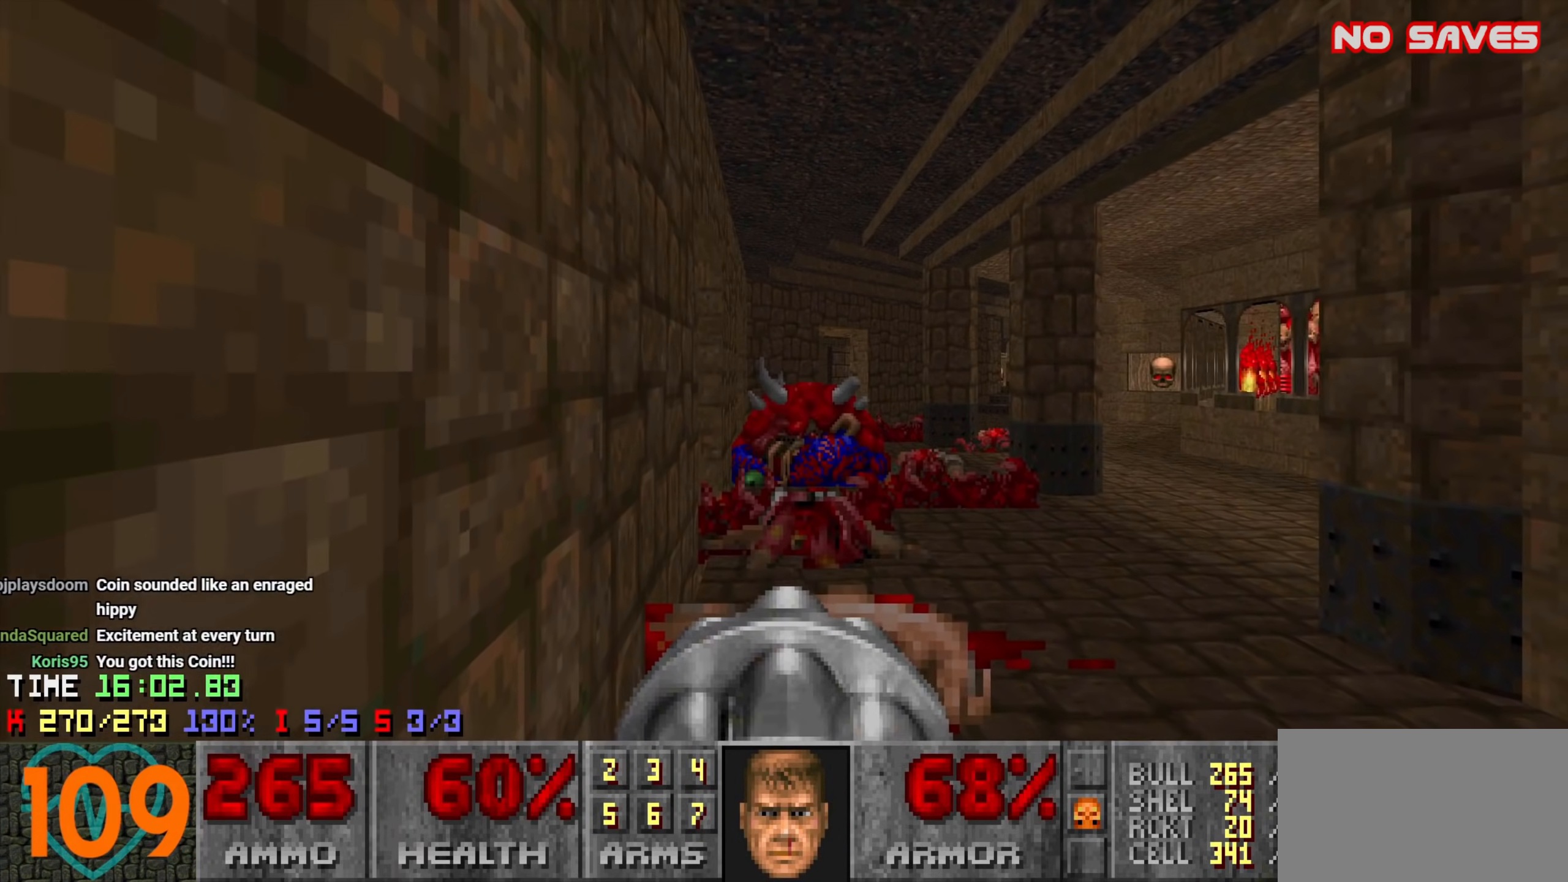
{"keys": ["3", "w"], "mouse": [], "events": [[466, "3", "down"], [500, "w", "down"]]}
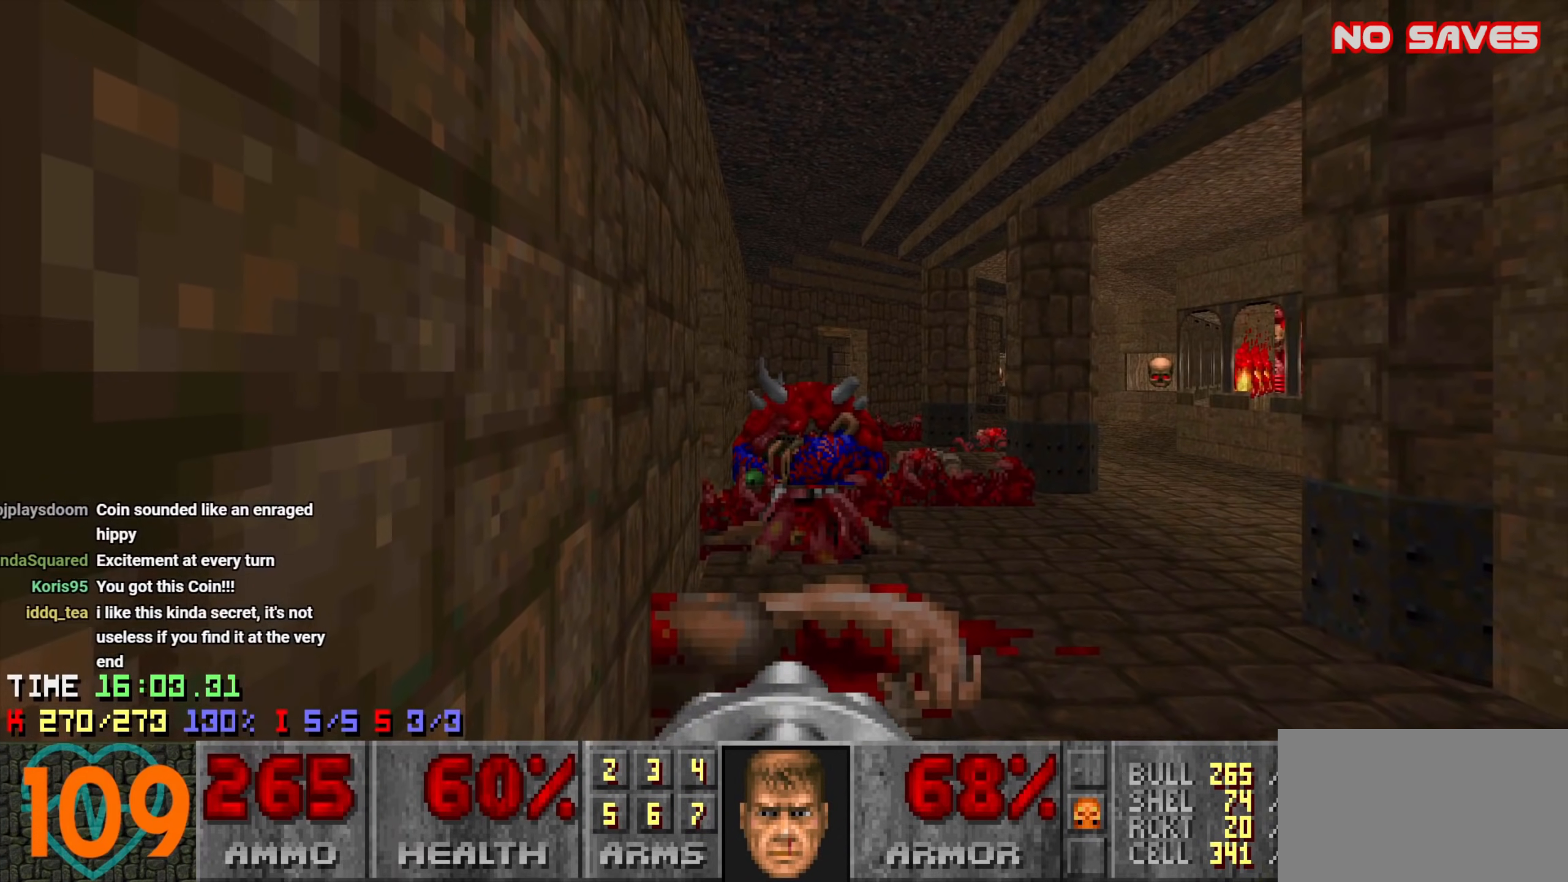
{"keys": ["s"], "mouse": [], "events": [[50, "3", "up"], [50, "w", "up"], [383, "s", "down"]]}
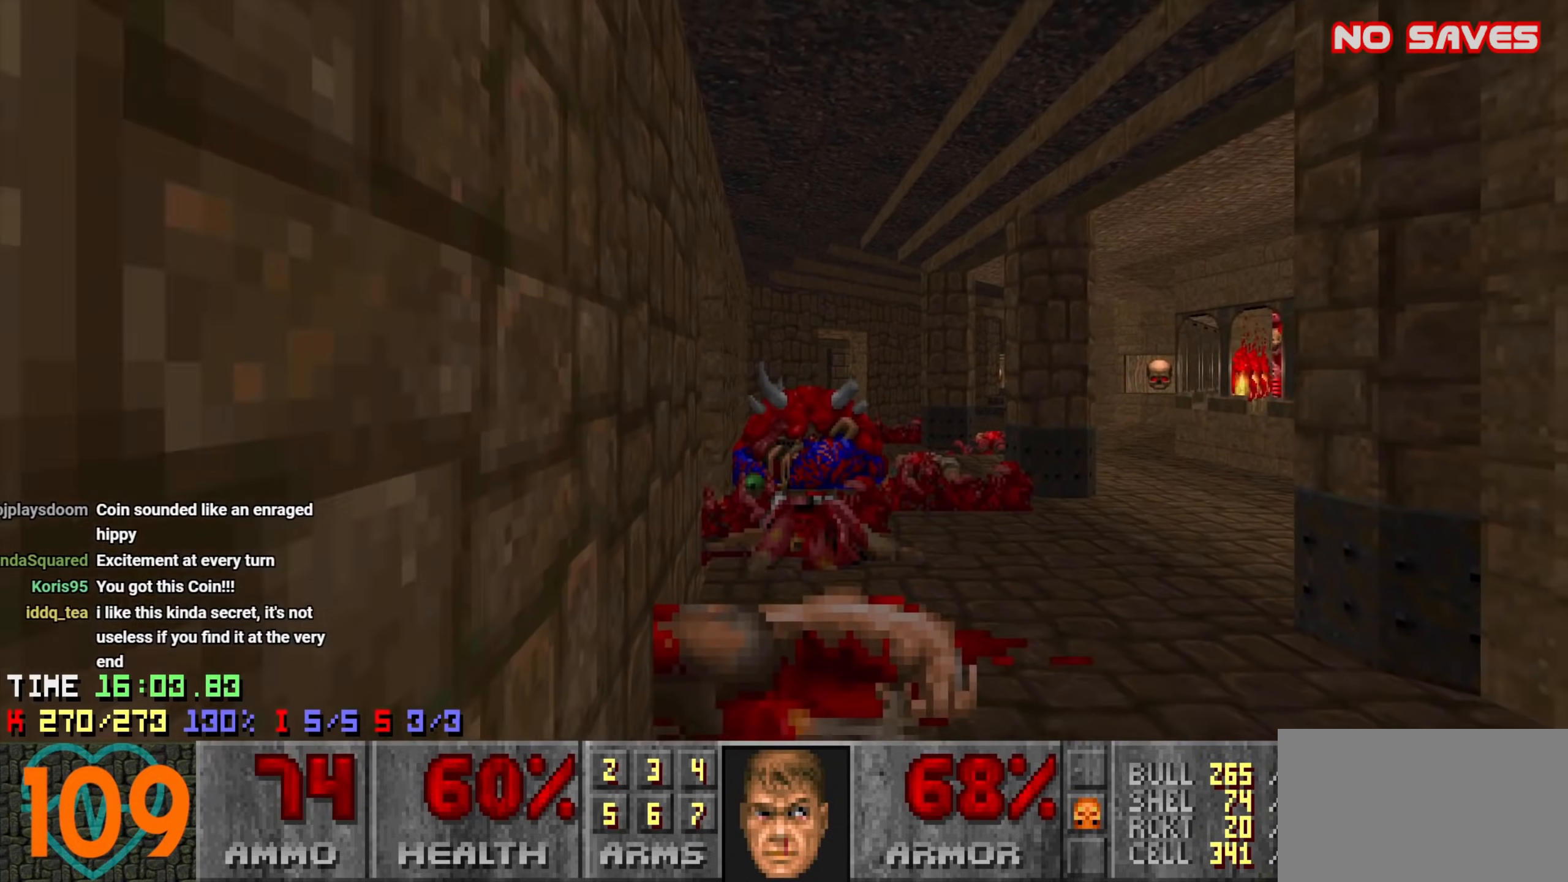
{"keys": ["d", "w"], "mouse": [], "events": [[66, "a", "down"], [66, "s", "up"], [200, "a", "up"], [350, "w", "down"], [400, "w", "up"], [450, "d", "down"], [450, "w", "down"]]}
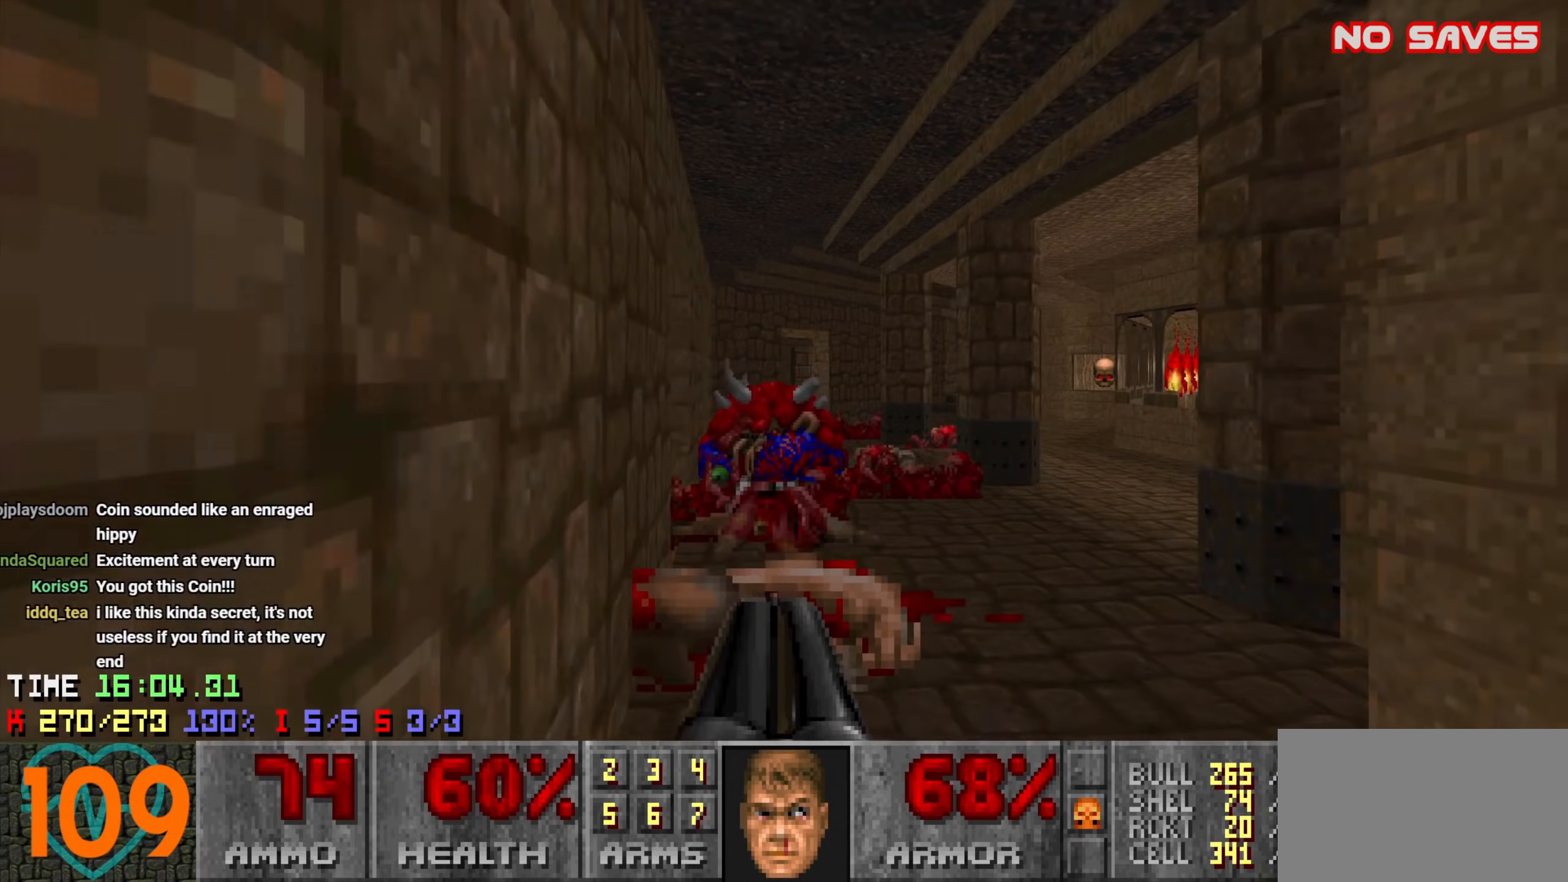
{"keys": ["a", "w"], "mouse": [], "events": [[50, "d", "up"], [450, "a", "down"], [450, "f", "down"], [500, "f", "up"]]}
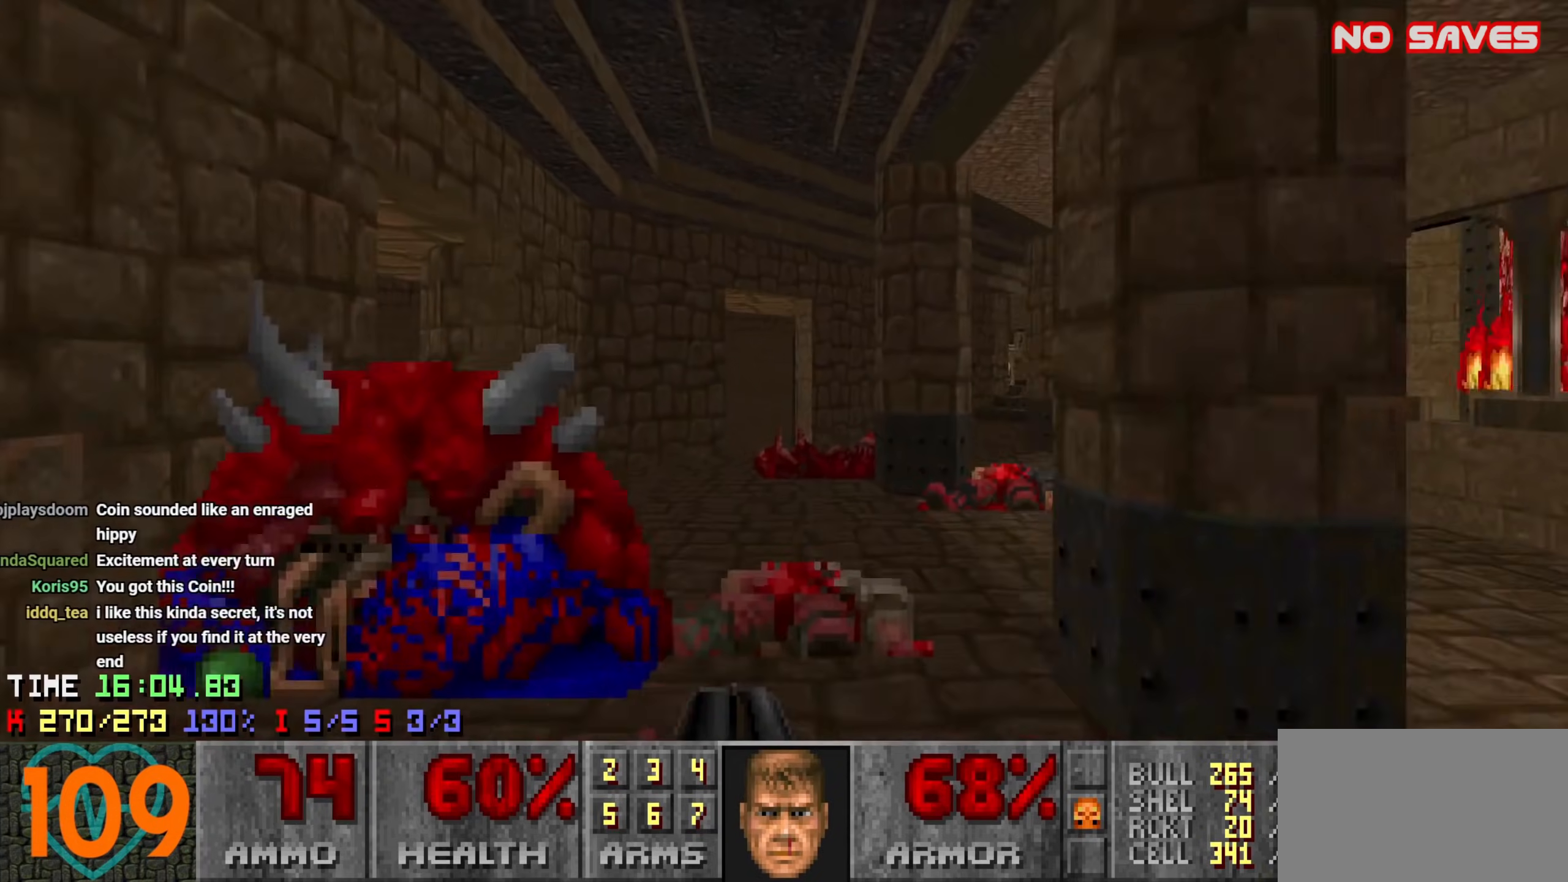
{"keys": ["a"], "mouse": [], "events": [[100, "a", "up"], [100, "w", "up"], [300, "d", "down"], [350, "w", "down"], [383, "d", "up"], [433, "w", "up"], [483, "a", "down"]]}
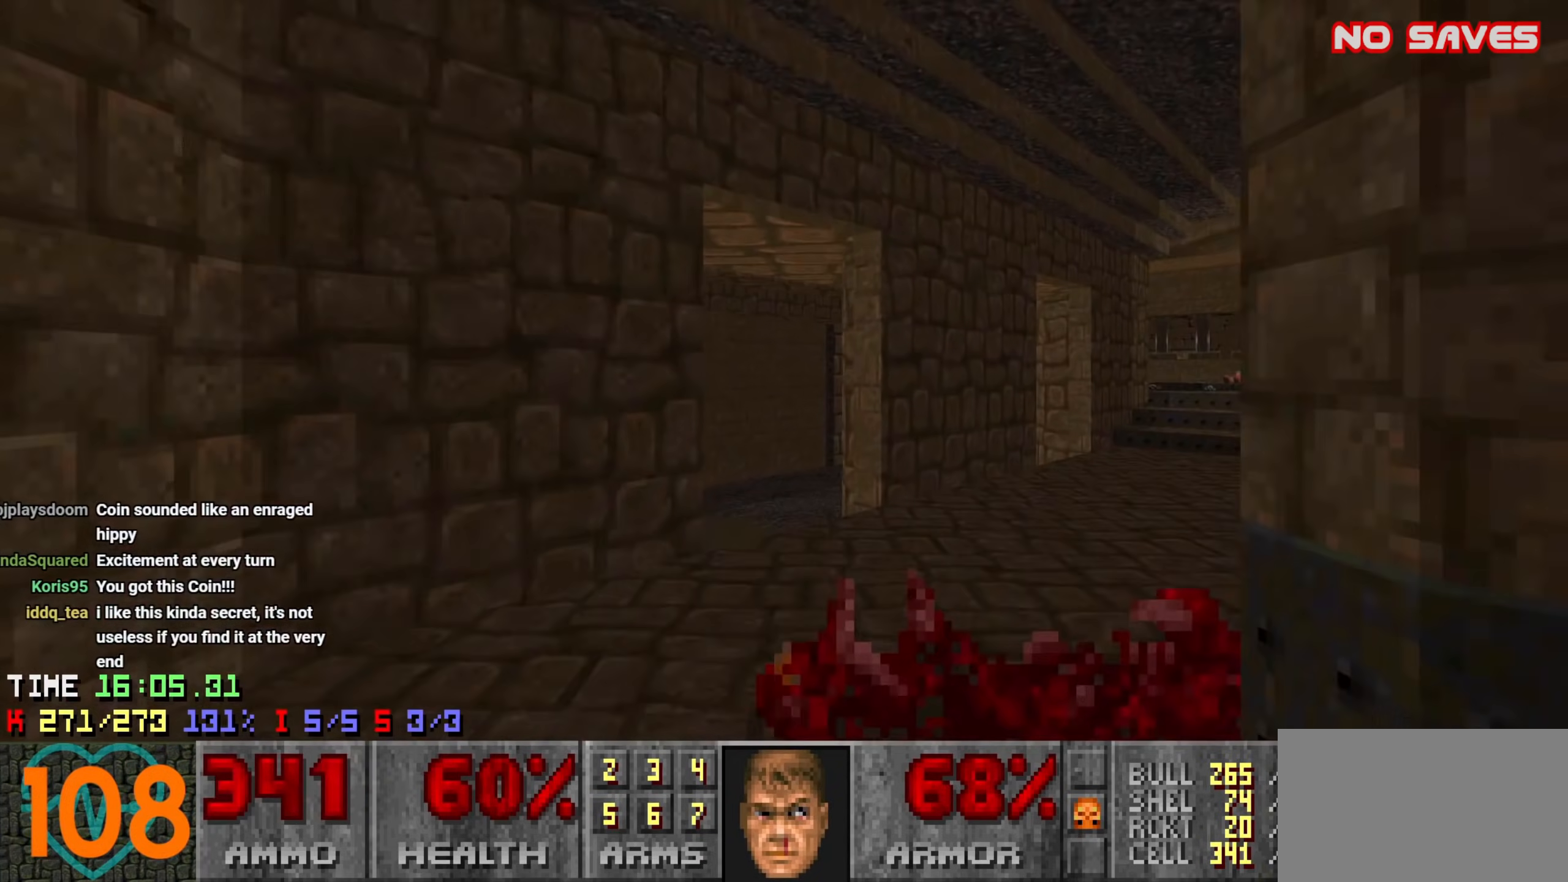
{"keys": ["d"], "mouse": [], "events": [[16, "w", "down"], [66, "a", "up"], [66, "w", "up"], [350, "d", "down"]]}
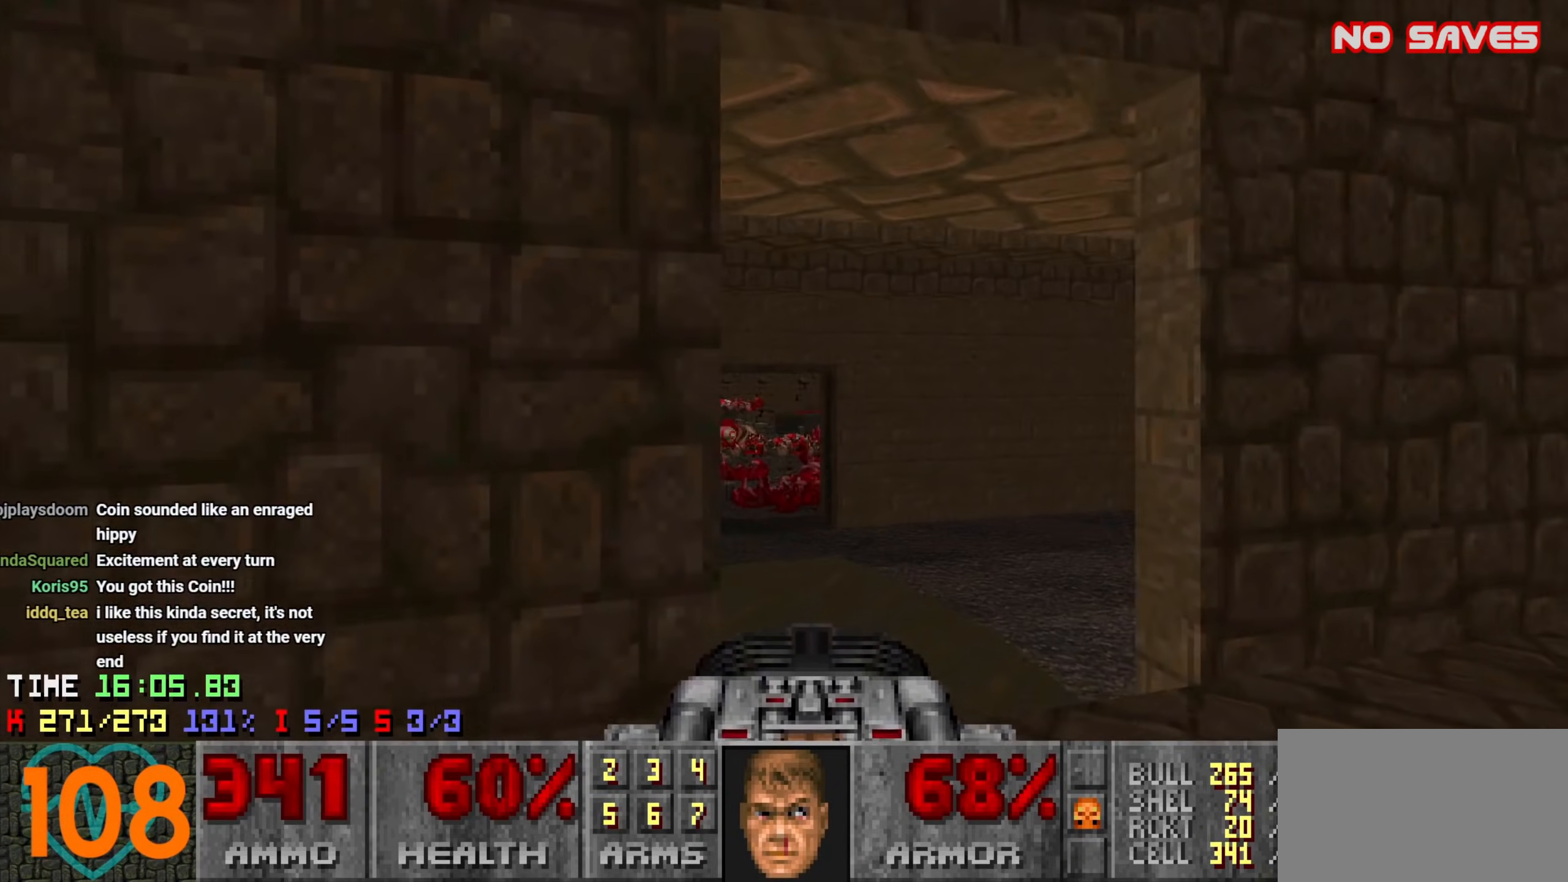
{"keys": ["w"], "mouse": [], "events": [[266, "d", "up"], [266, "w", "down"], [366, "w", "up"], [466, "w", "down"]]}
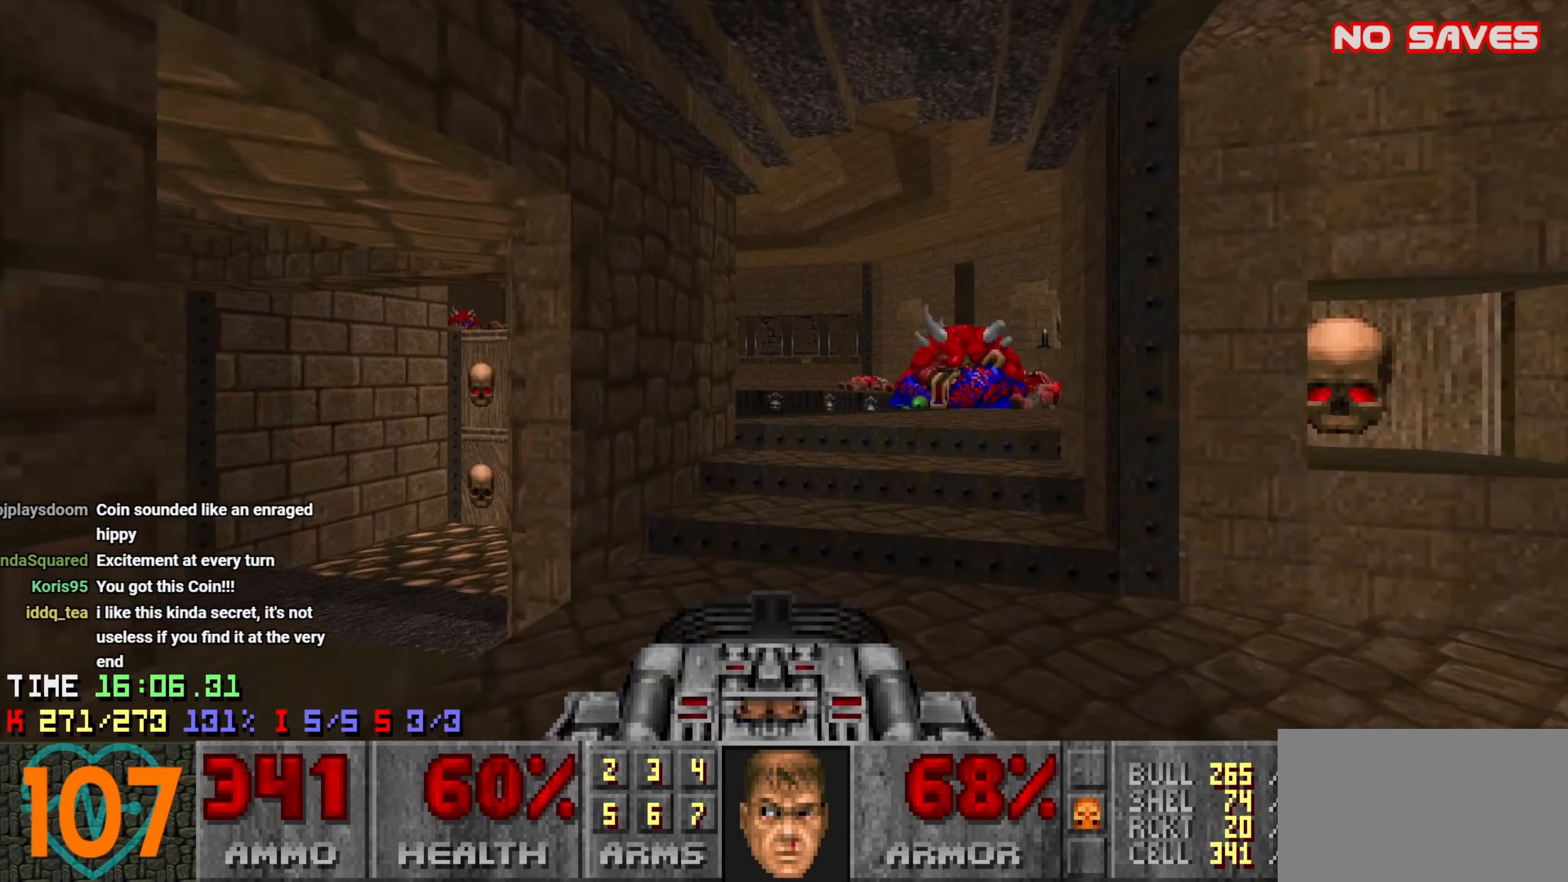
{"keys": ["a", "w"], "mouse": [], "events": [[200, "d", "down"], [333, "d", "up"], [383, "w", "up"], [433, "a", "down"], [466, "w", "down"]]}
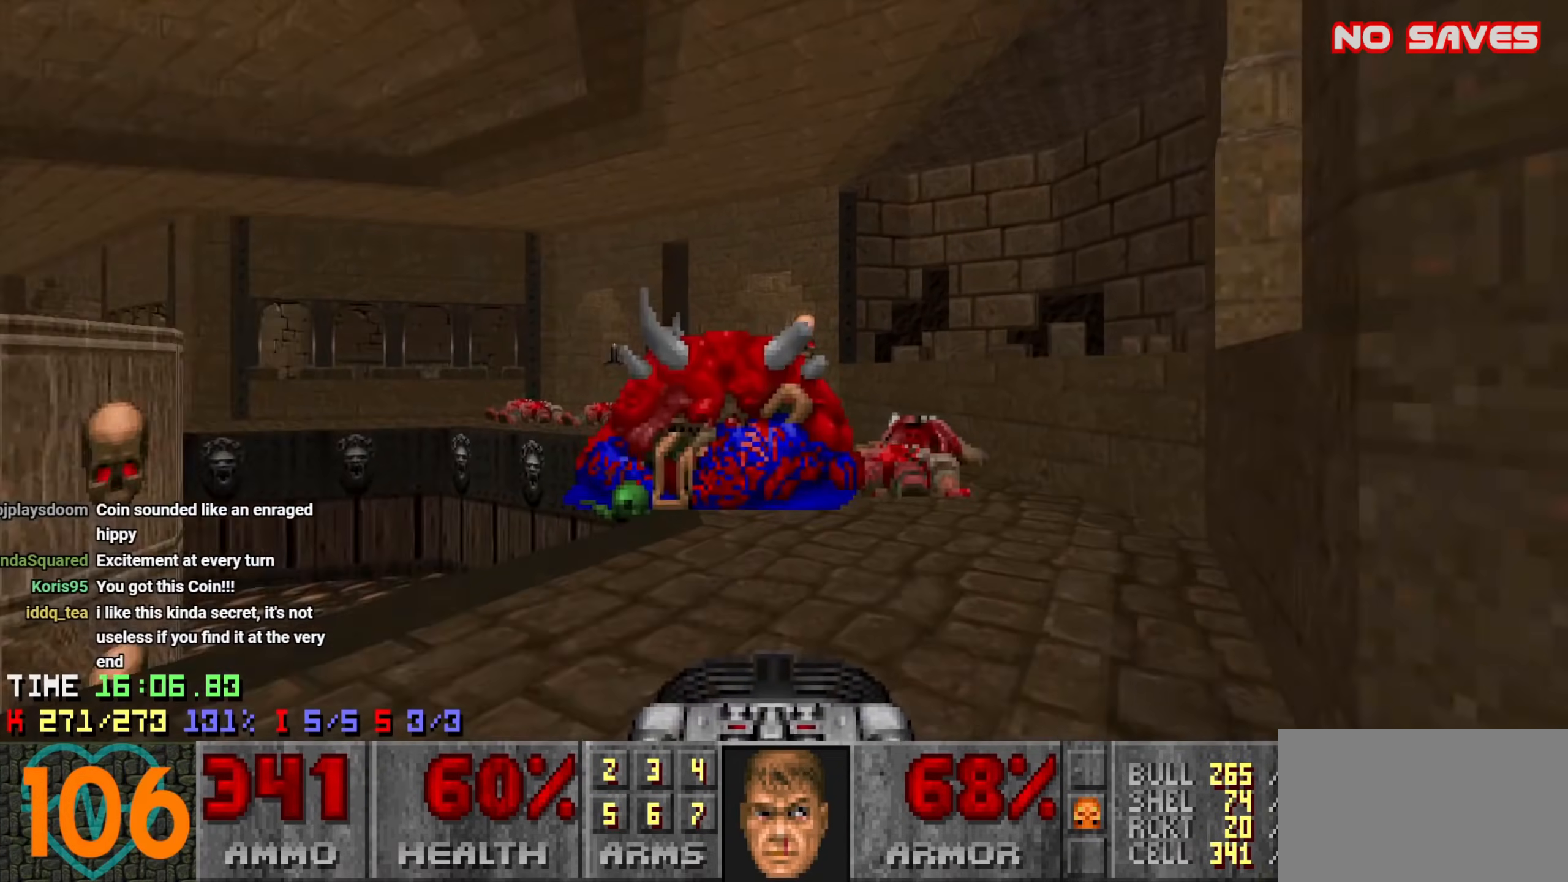
{"keys": ["w"], "mouse": [], "events": [[16, "a", "up"], [16, "d", "down"], [150, "d", "up"], [266, "d", "down"], [316, "d", "up"], [350, "a", "down"], [450, "a", "up"]]}
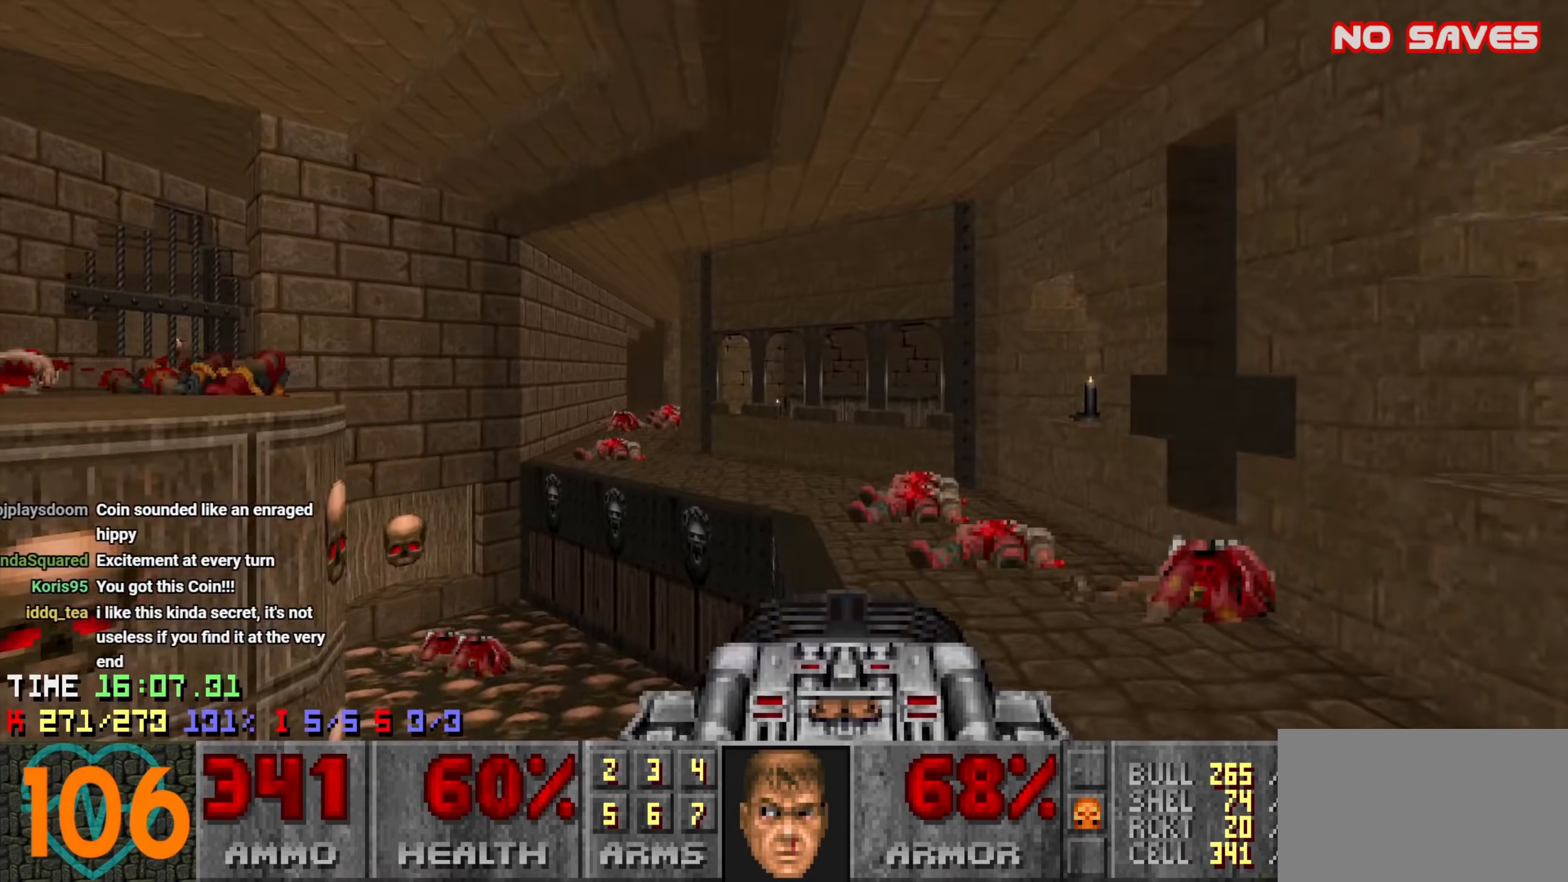
{"keys": ["w"], "mouse": [], "events": []}
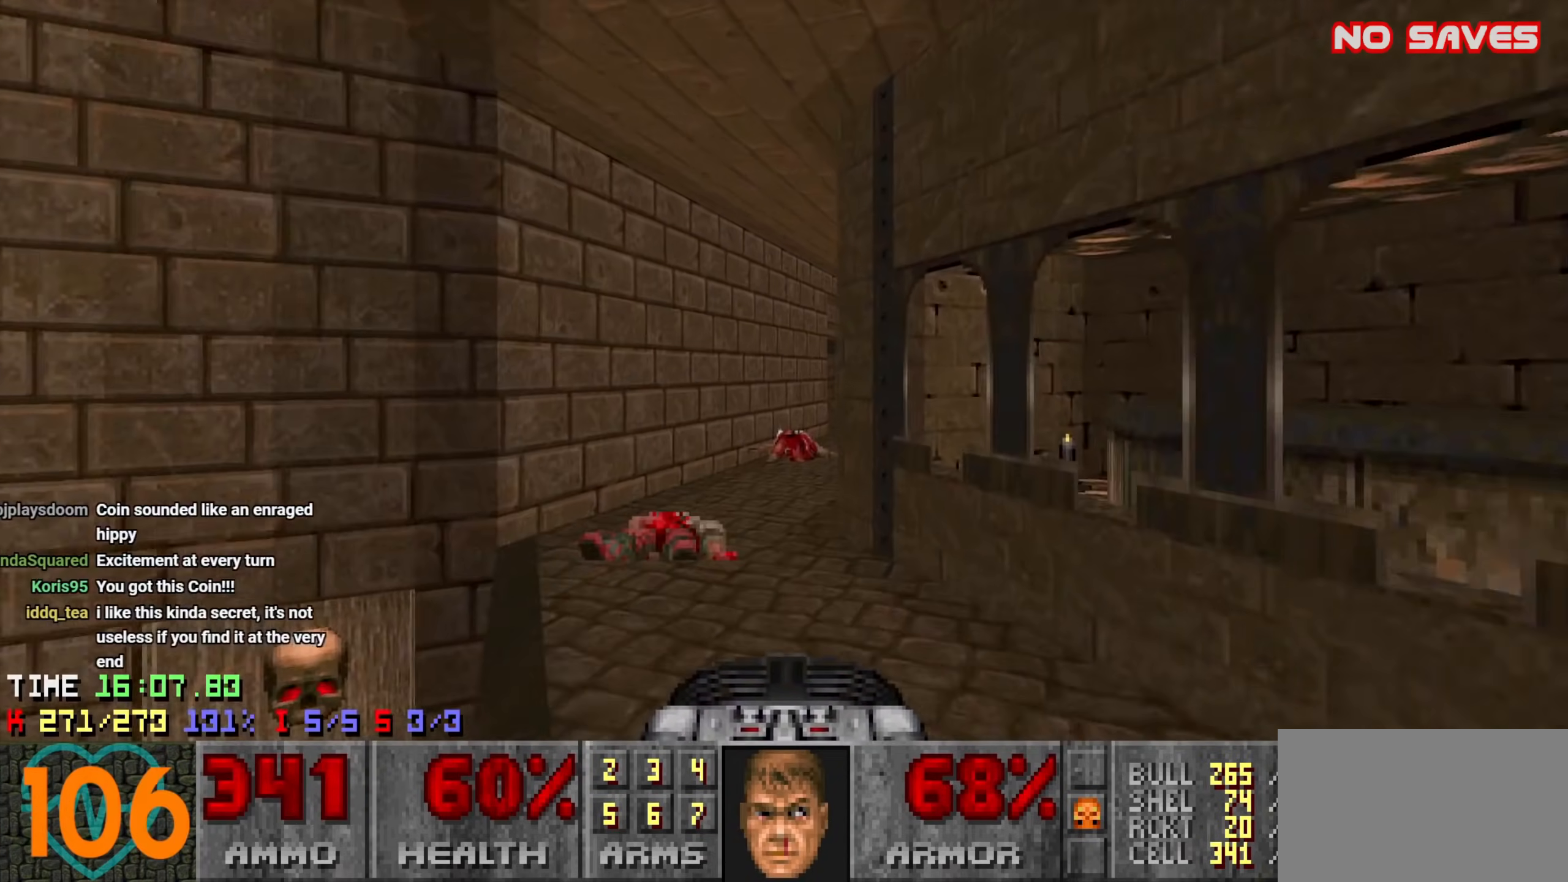
{"keys": ["w"], "mouse": [], "events": [[150, "a", "down"], [283, "a", "up"], [333, "e", "down"], [433, "e", "up"]]}
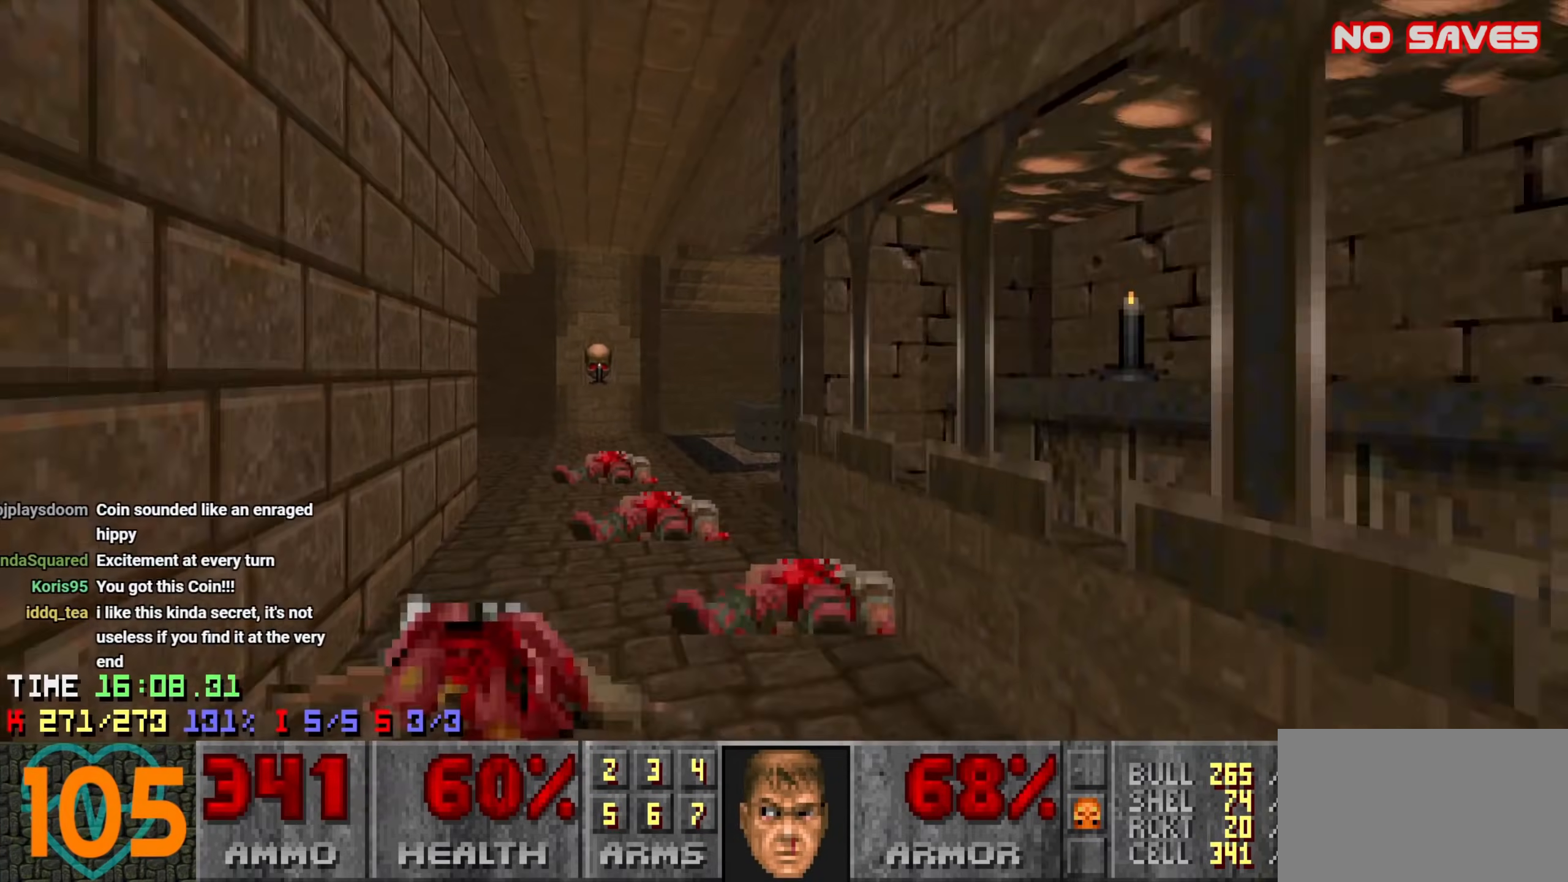
{"keys": ["a", "w"], "mouse": [], "events": [[350, "d", "down"], [350, "w", "up"], [483, "a", "down"], [483, "d", "up"], [483, "w", "down"]]}
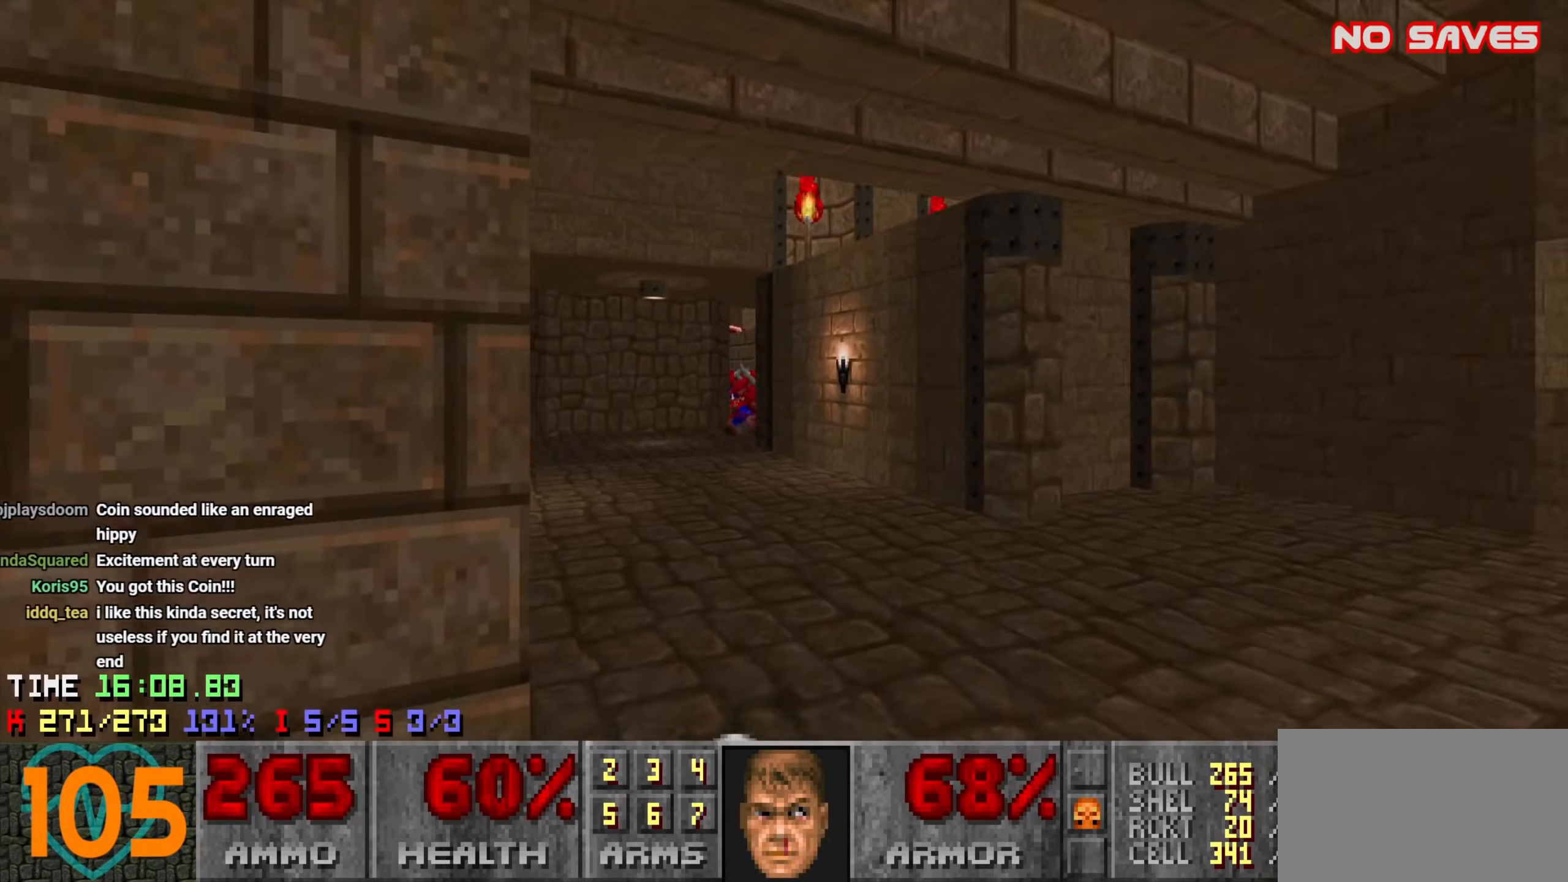
{"keys": [], "mouse": [], "events": [[133, "a", "up"], [183, "w", "up"], [233, "w", "down"], [283, "w", "up"], [333, "d", "down"], [466, "d", "up"]]}